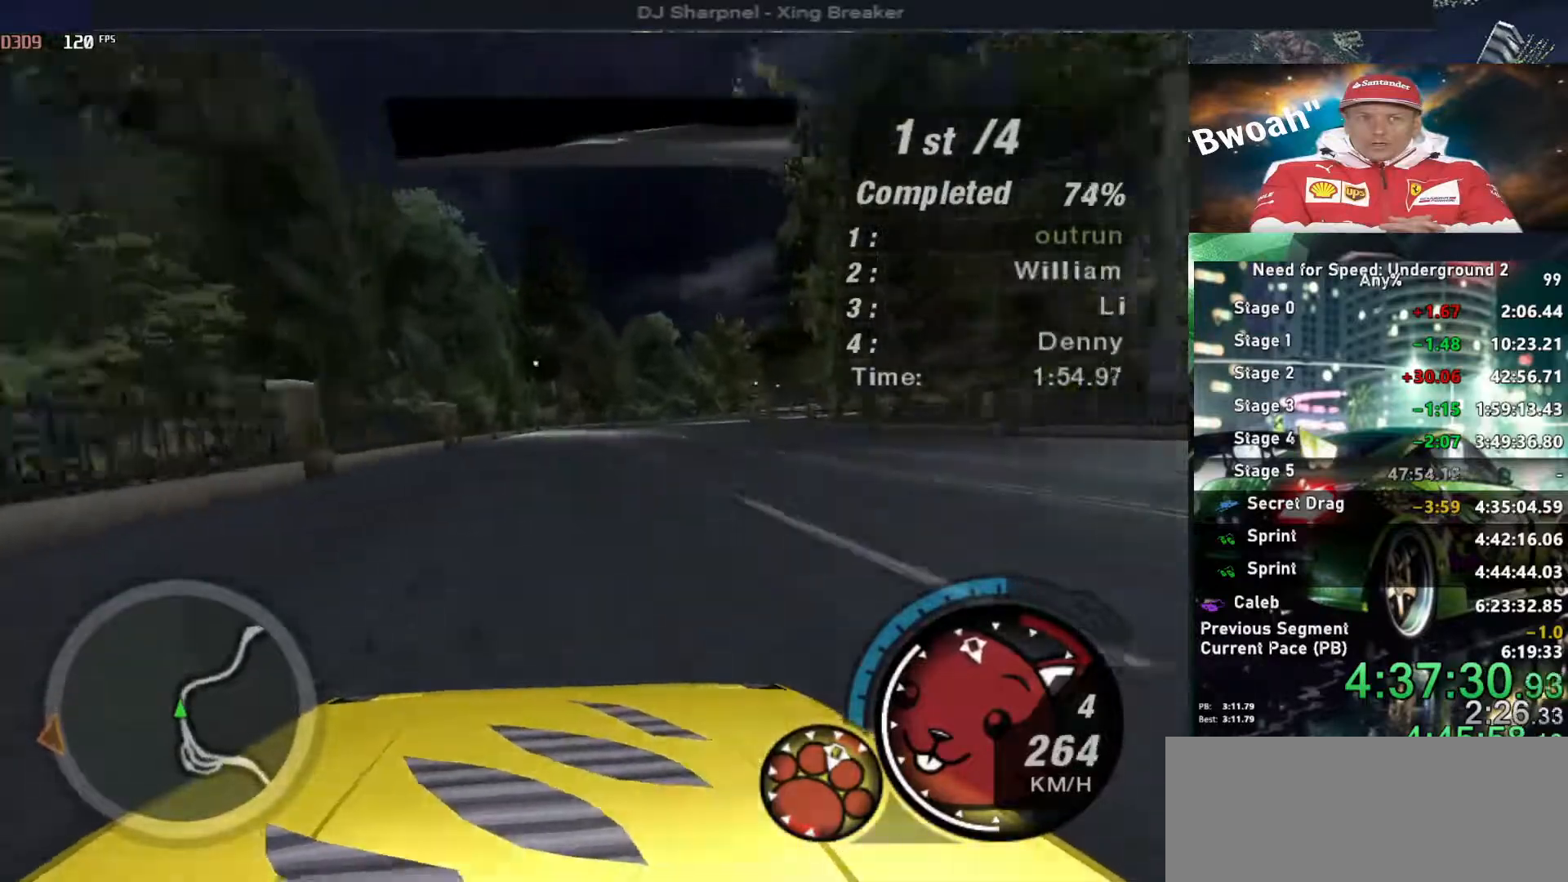
Gameplay with keyboard; each line is a JSON object with the keys held at the frame after it. "events" lists presses ("down") and releases ("up") of "alt", "ctrl", "down", "escape", "left", "r", "return", "right", "shift", "space", "super", "t", "tab", "u" and "up" between this image and that frame as [ms after this image, input, new state], when the widget could be followed in between. No other keys are recorded. Mouse input is not recorded.
{"keys": ["alt", "right", "up"], "events": [[66, "right", "up"], [150, "right", "down"], [283, "right", "up"], [333, "right", "down"]]}
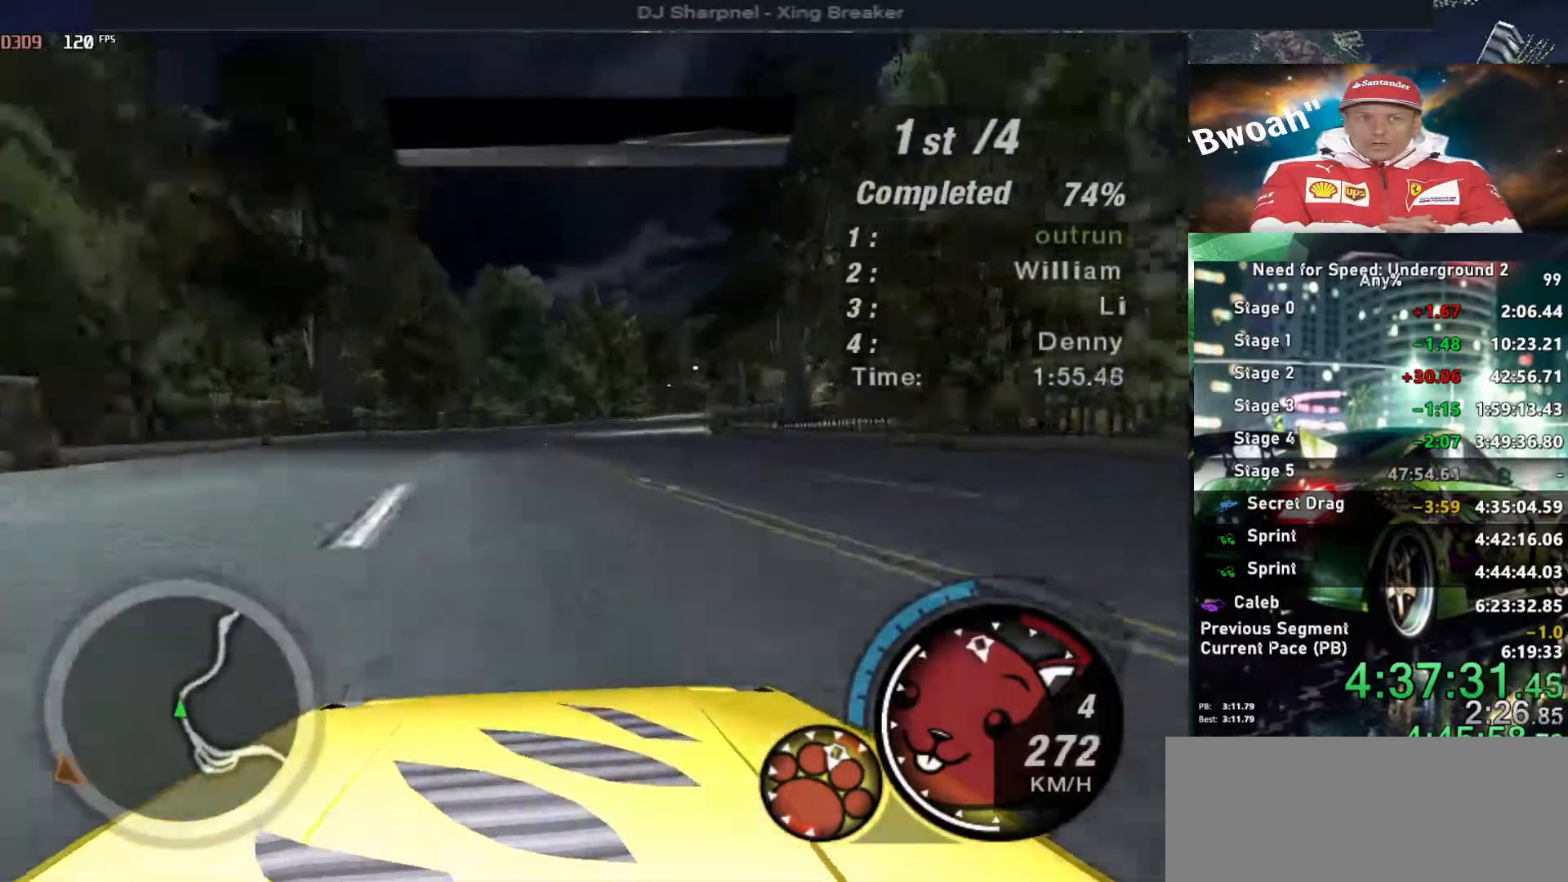
{"keys": ["right", "up"], "events": [[66, "right", "up"], [116, "right", "down"], [316, "alt", "up"]]}
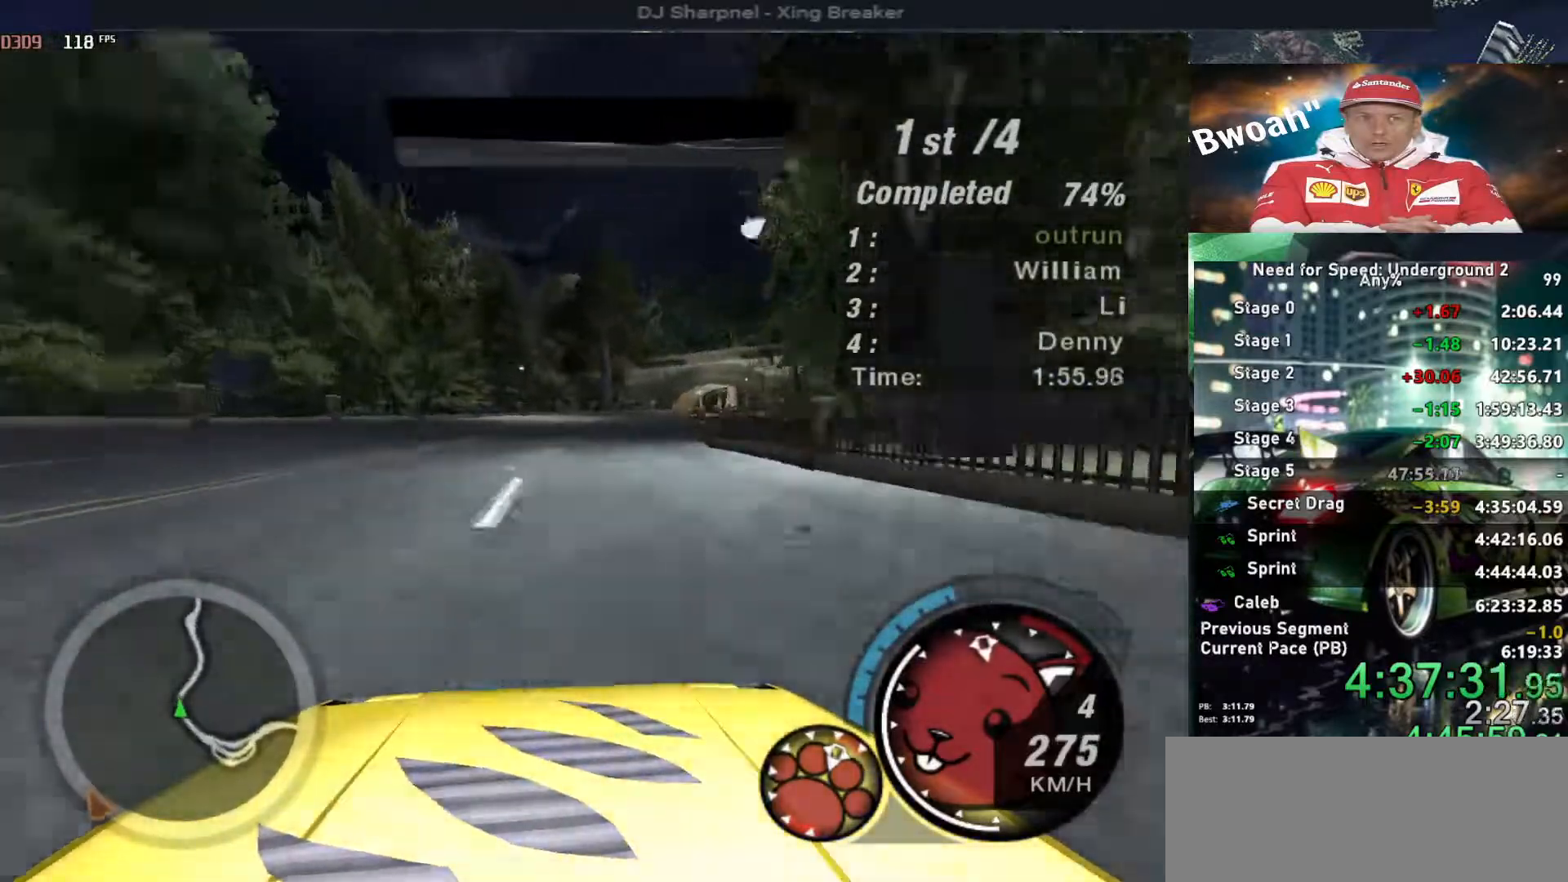
{"keys": ["up"], "events": [[316, "right", "up"]]}
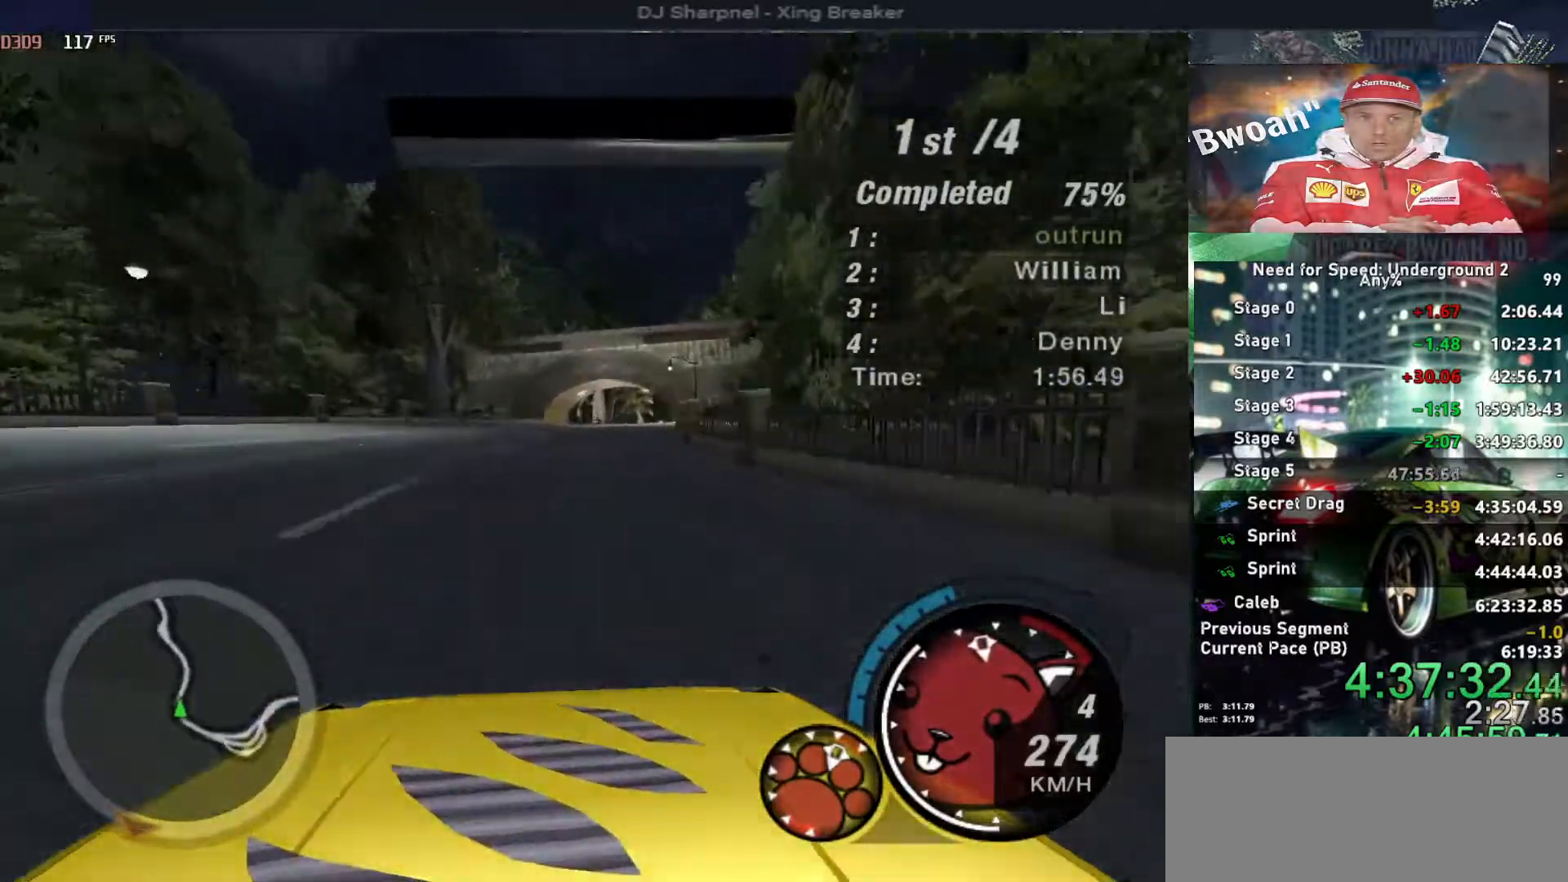
{"keys": ["up"], "events": [[150, "right", "down"], [300, "right", "up"]]}
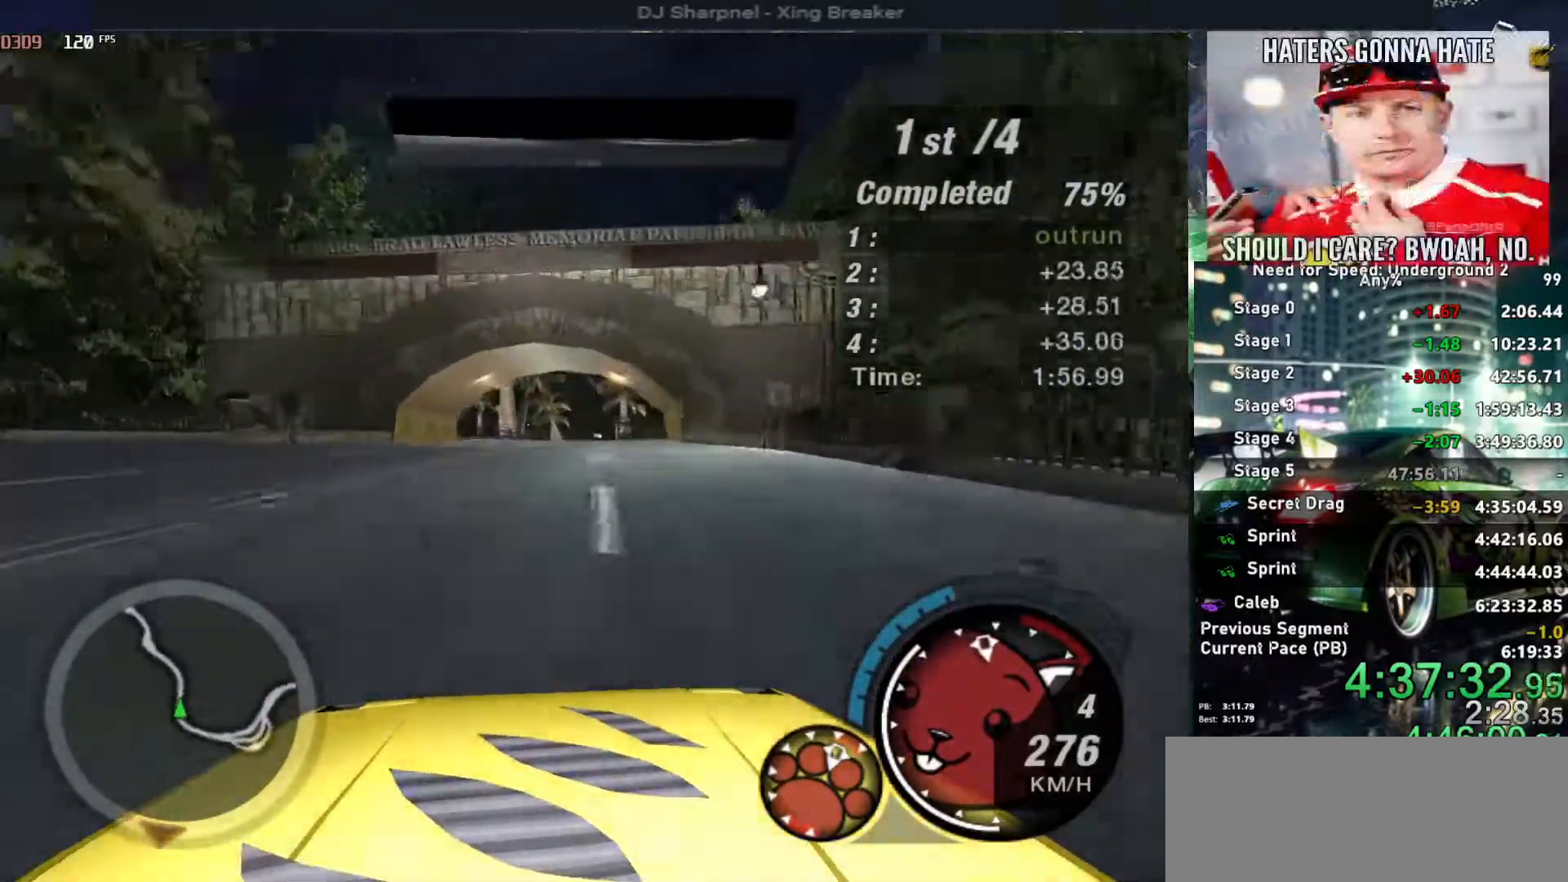
{"keys": ["up"], "events": [[316, "right", "down"], [400, "right", "up"]]}
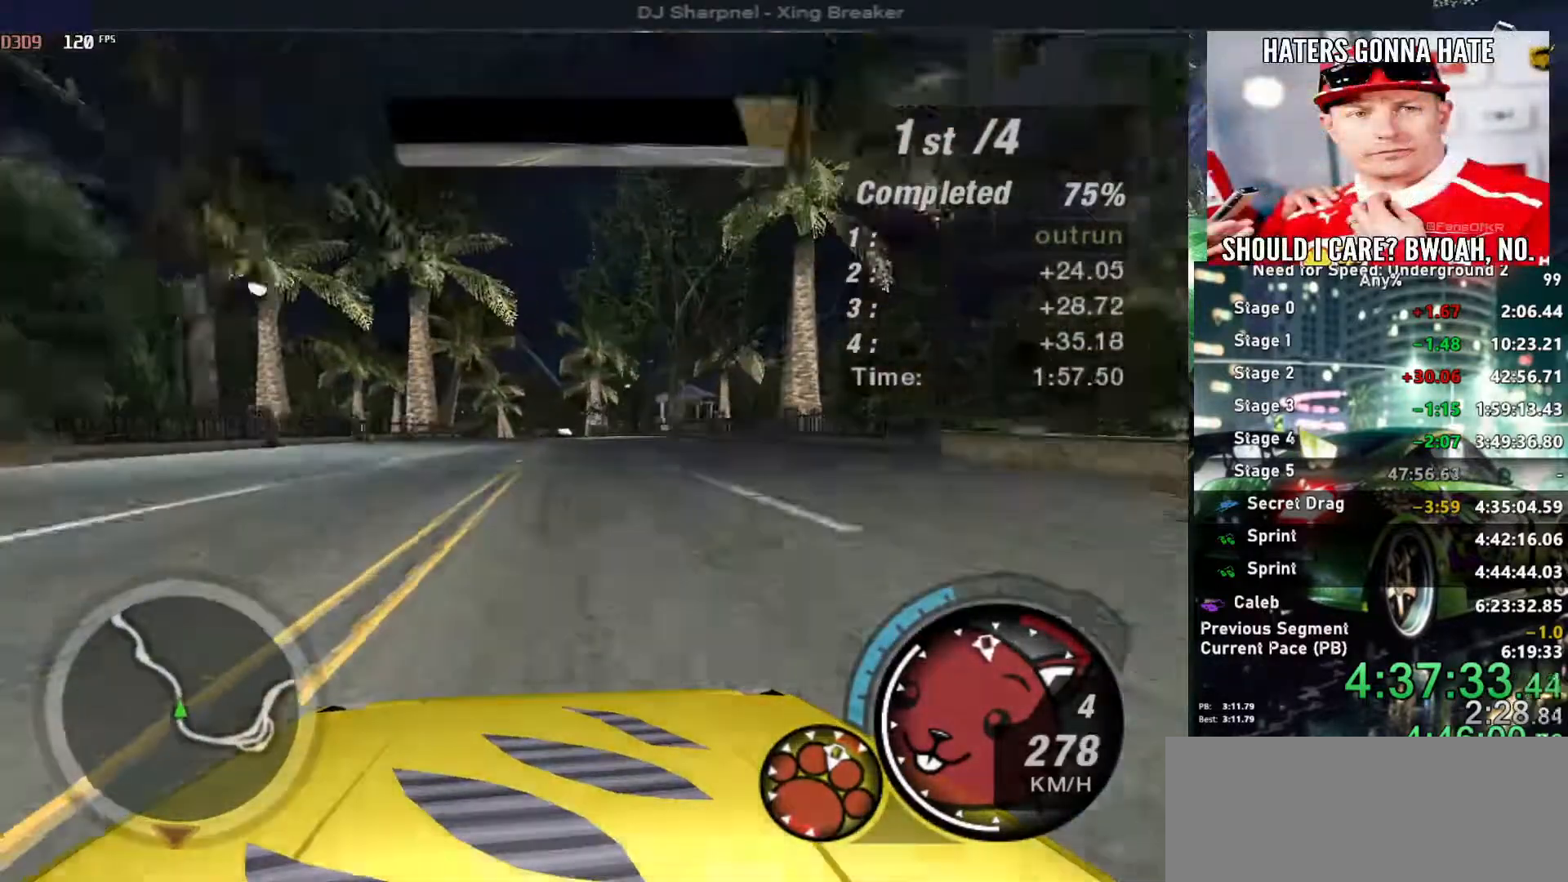
{"keys": ["up"], "events": [[133, "left", "down"], [233, "left", "up"]]}
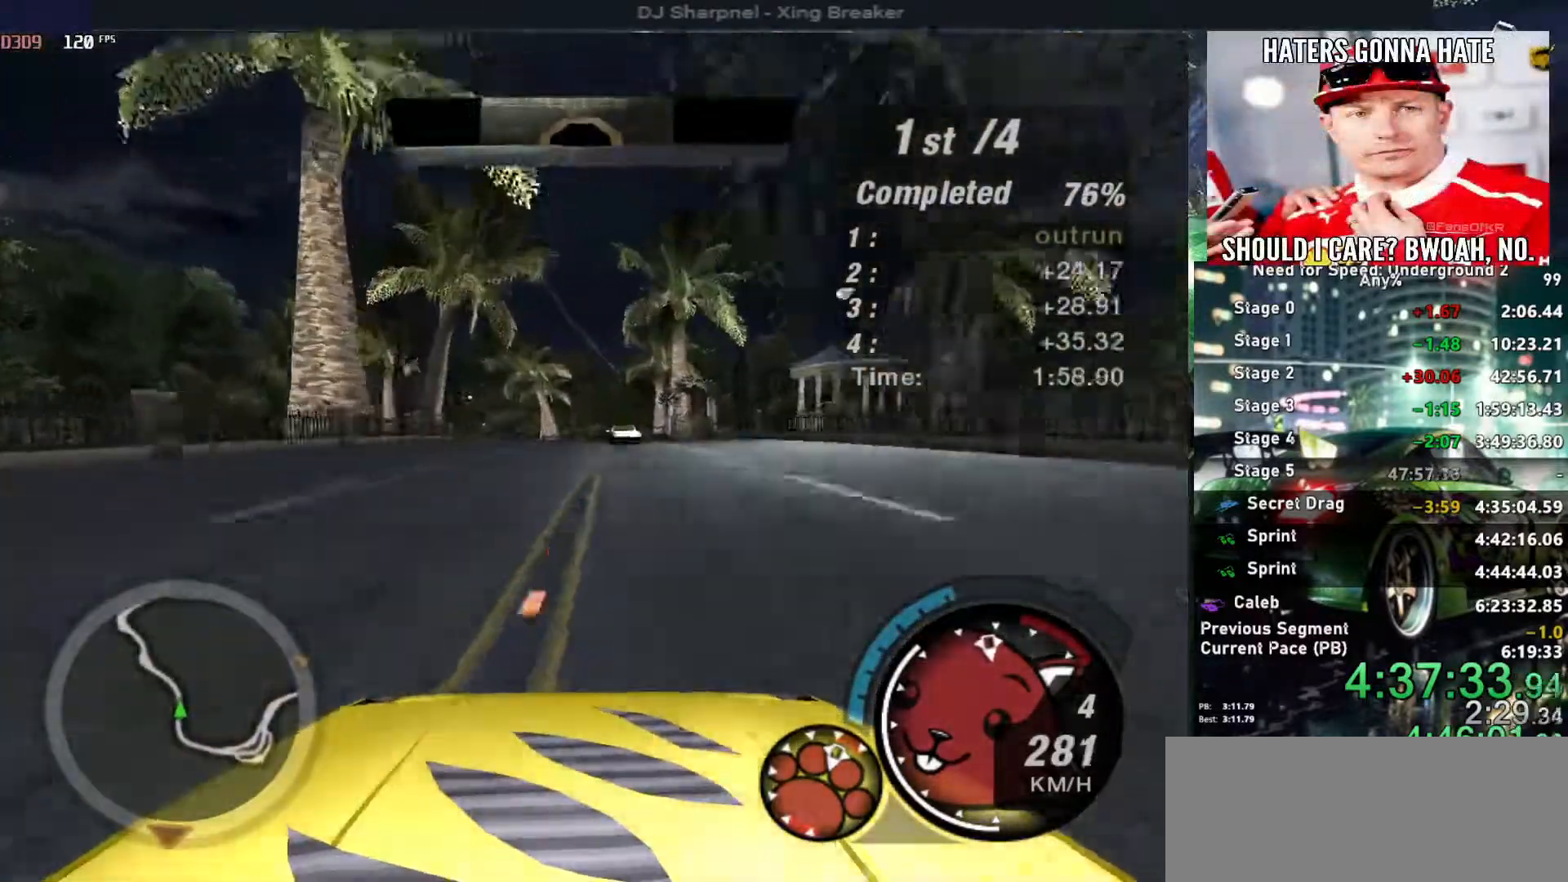
{"keys": ["left", "up"], "events": [[283, "left", "down"]]}
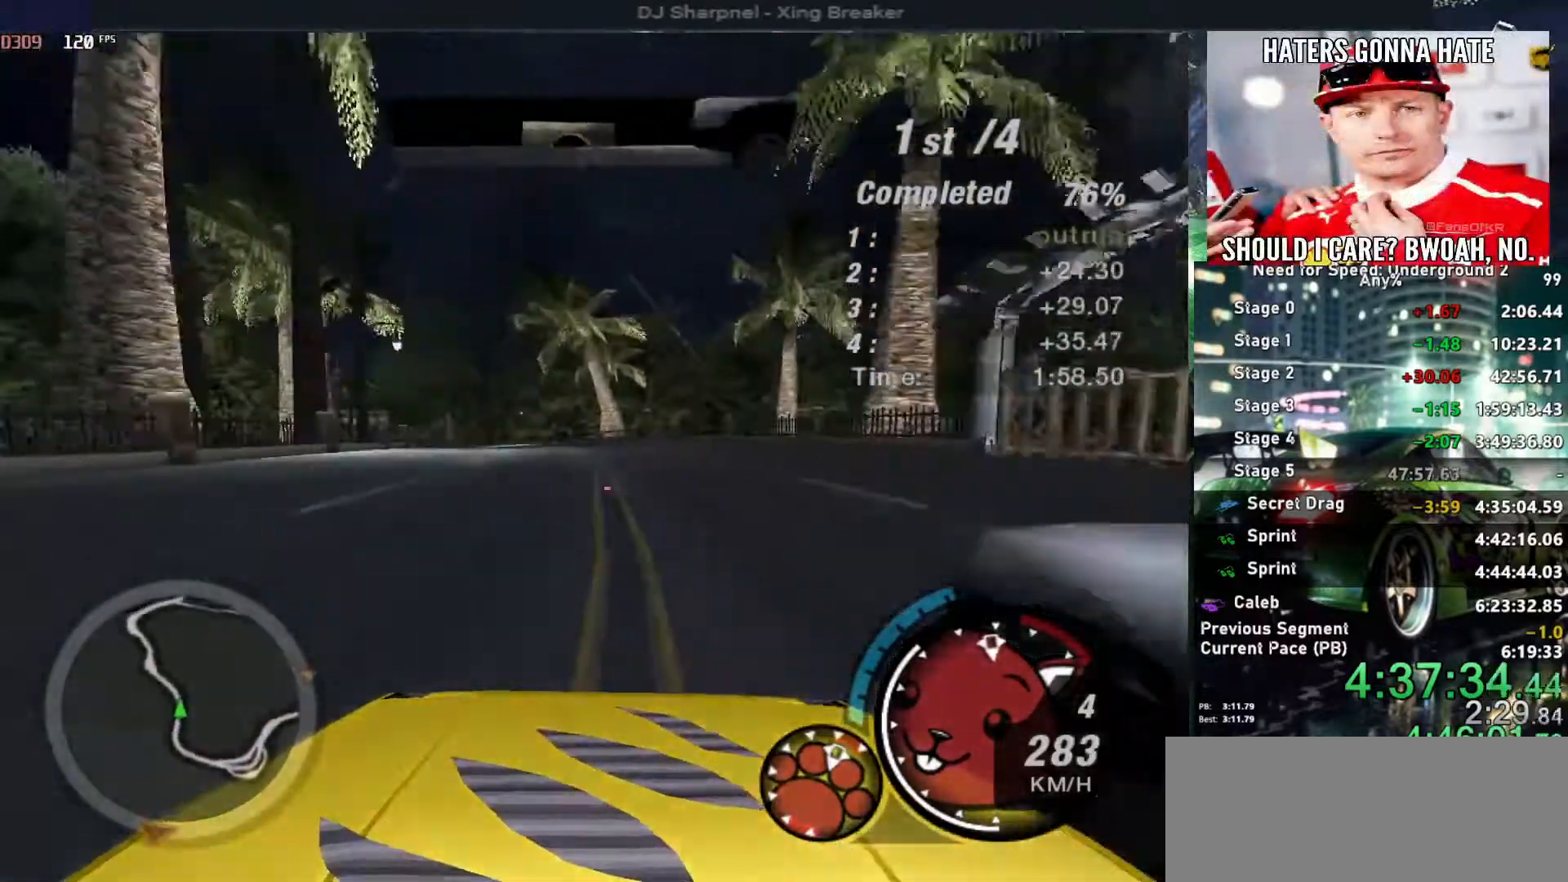
{"keys": ["left", "up"], "events": [[16, "left", "up"], [266, "left", "down"]]}
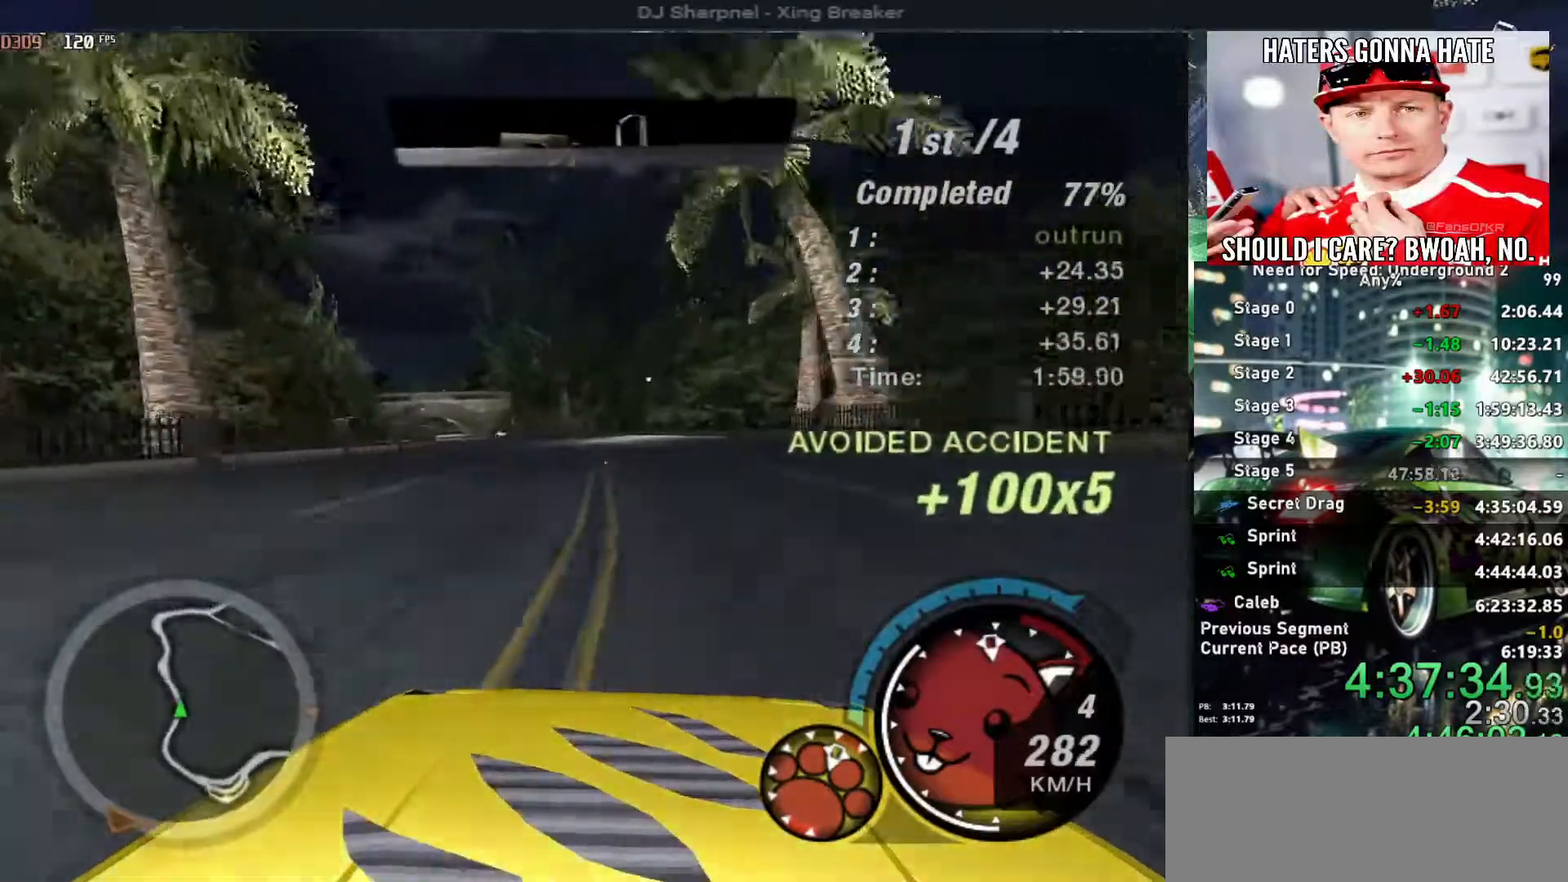
{"keys": ["alt", "up"], "events": [[83, "left", "up"], [183, "left", "down"], [500, "alt", "down"], [500, "left", "up"]]}
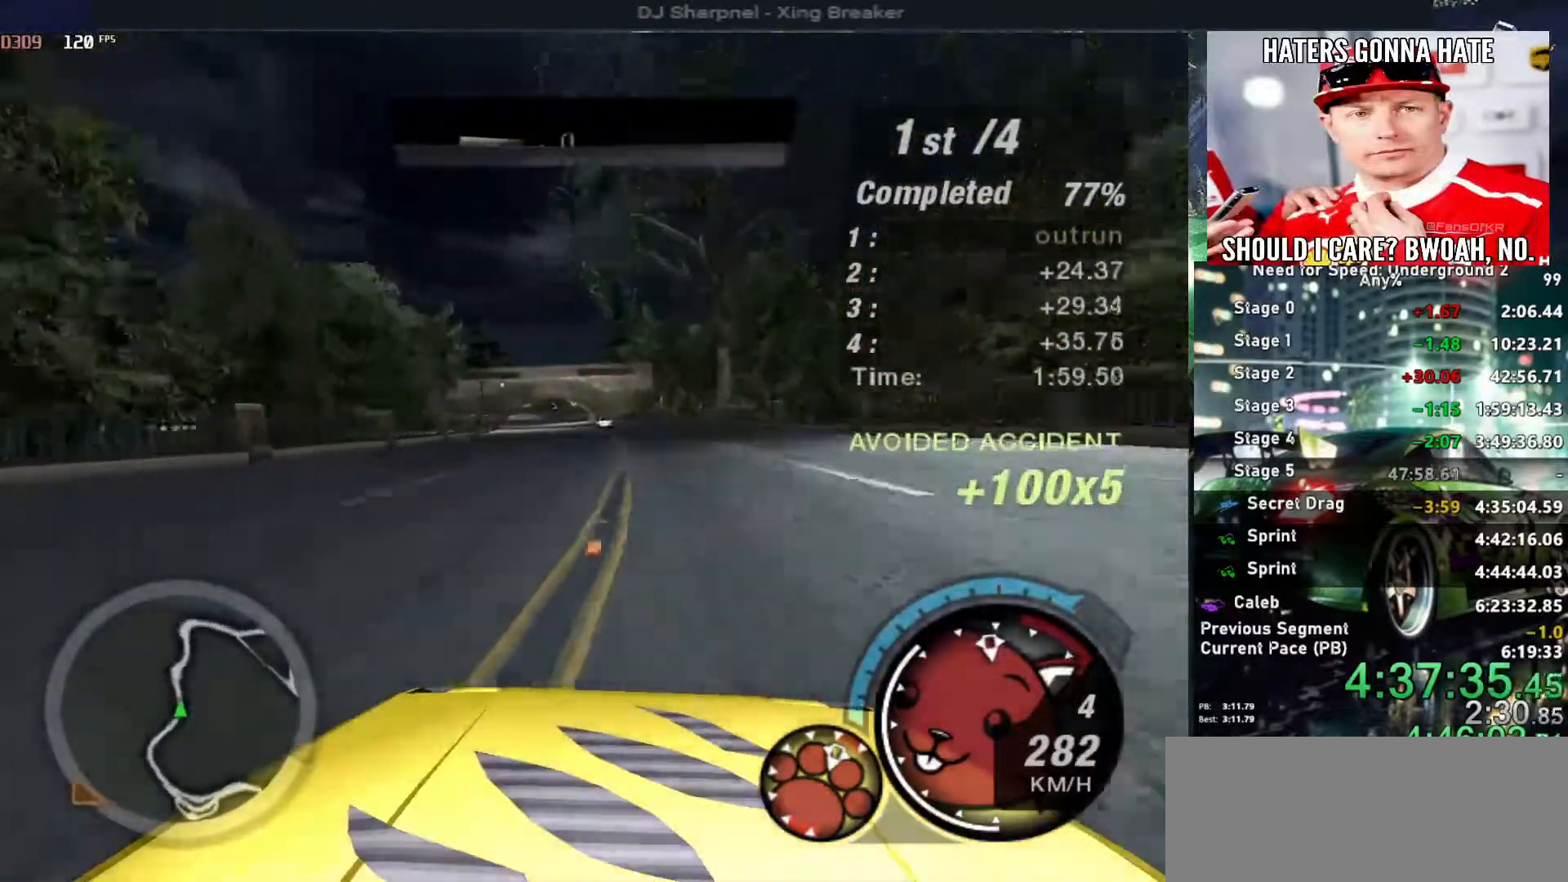
{"keys": ["alt", "up"], "events": [[383, "left", "down"], [483, "left", "up"]]}
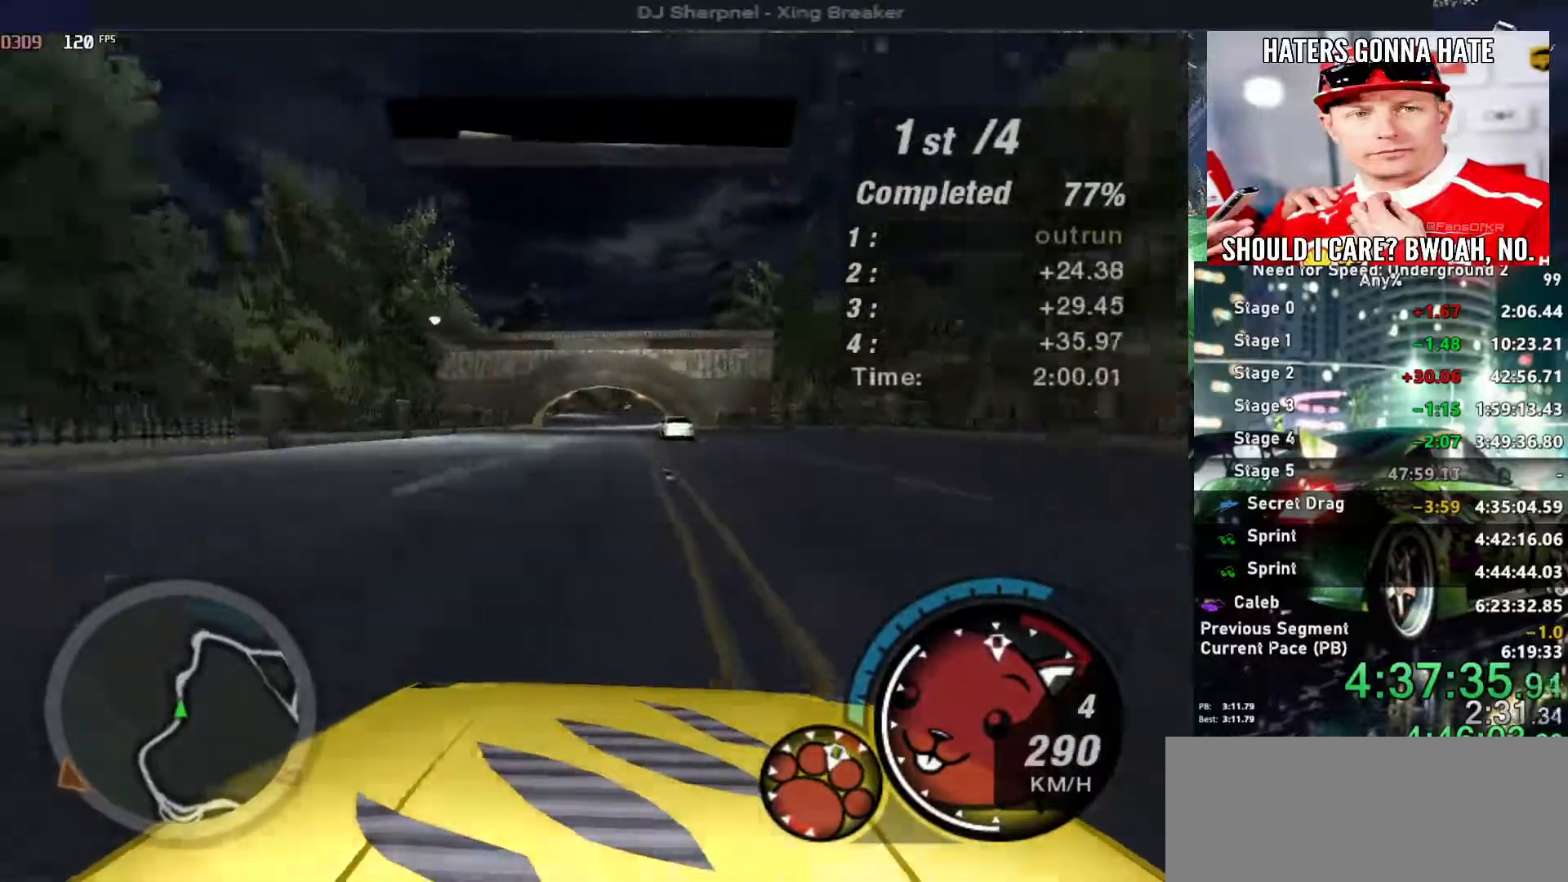
{"keys": ["alt", "up"], "events": [[166, "right", "down"], [300, "left", "down"], [300, "right", "up"], [500, "left", "up"]]}
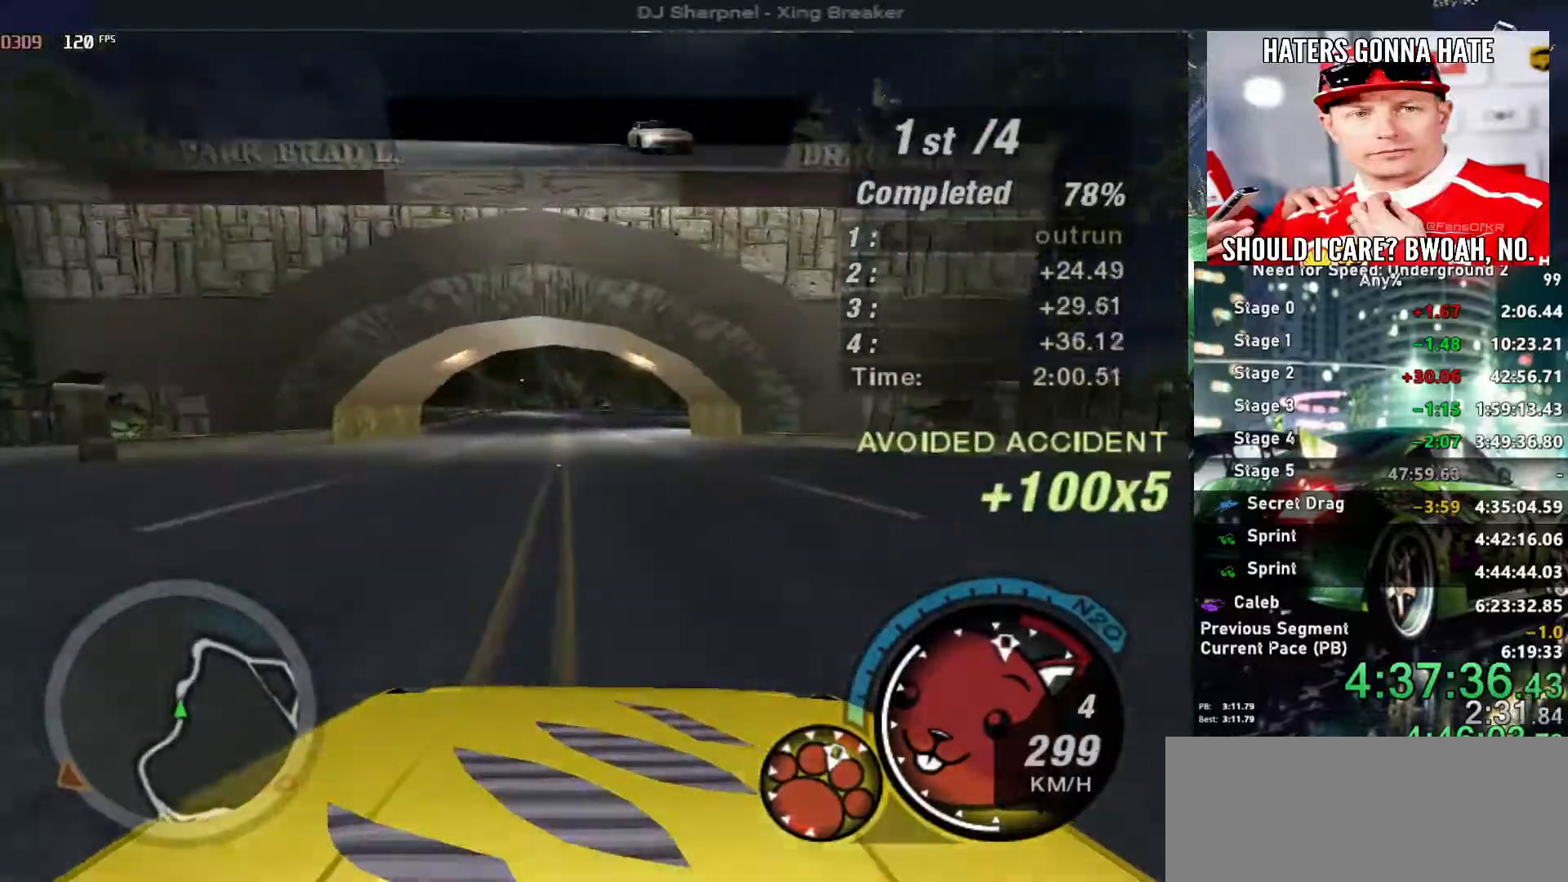
{"keys": ["right"], "events": [[83, "right", "down"], [183, "alt", "up"], [333, "down", "down"], [333, "up", "up"], [466, "down", "up"]]}
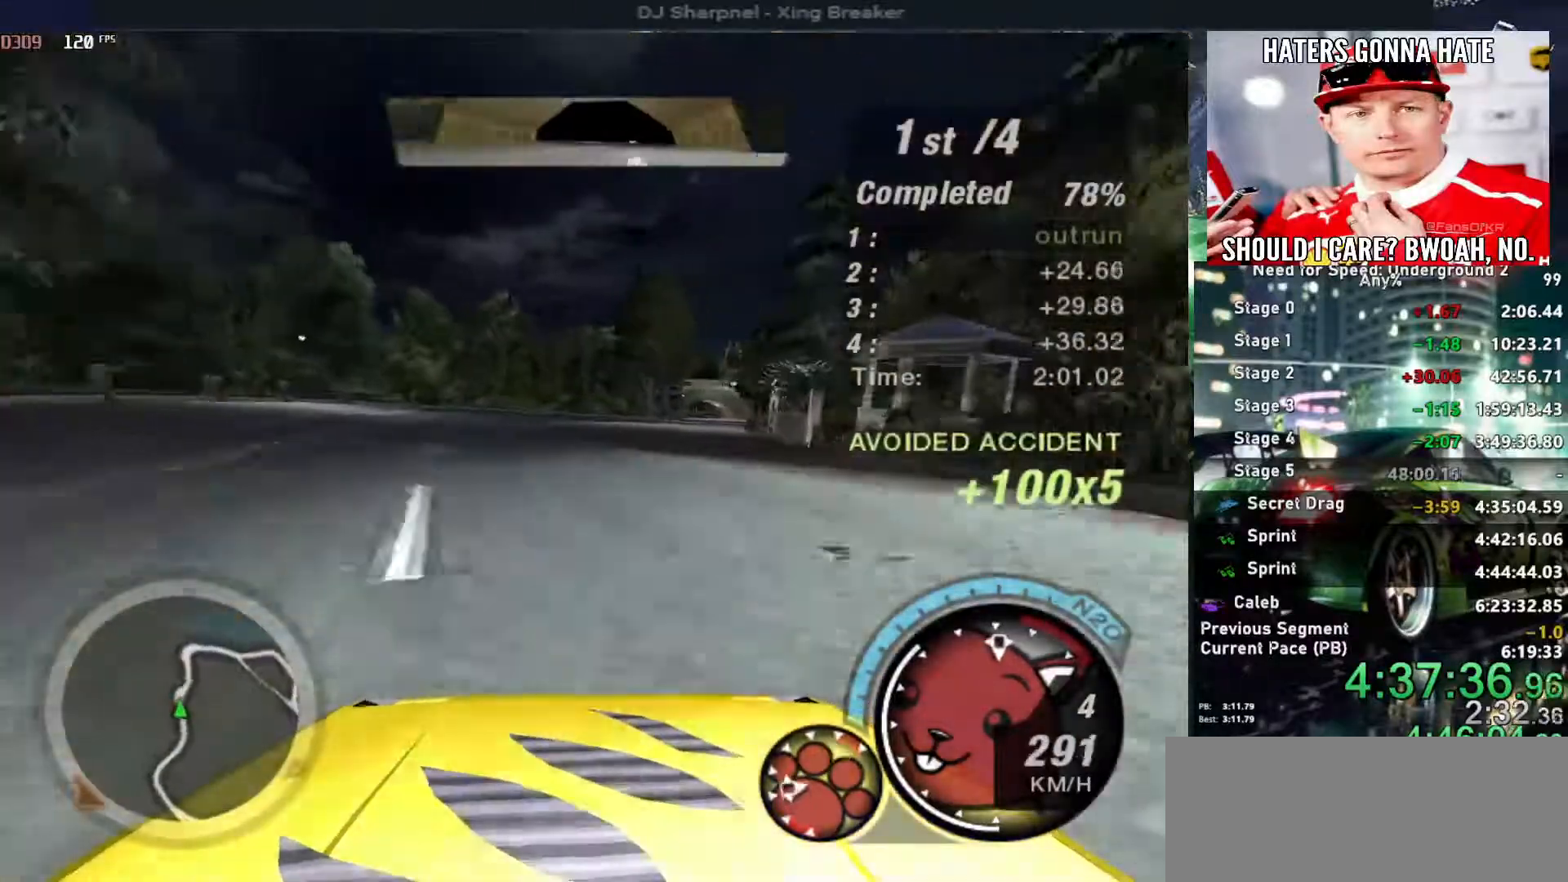
{"keys": ["right", "up"], "events": [[100, "up", "down"], [200, "right", "up"], [250, "left", "down"], [383, "left", "up"], [383, "right", "down"]]}
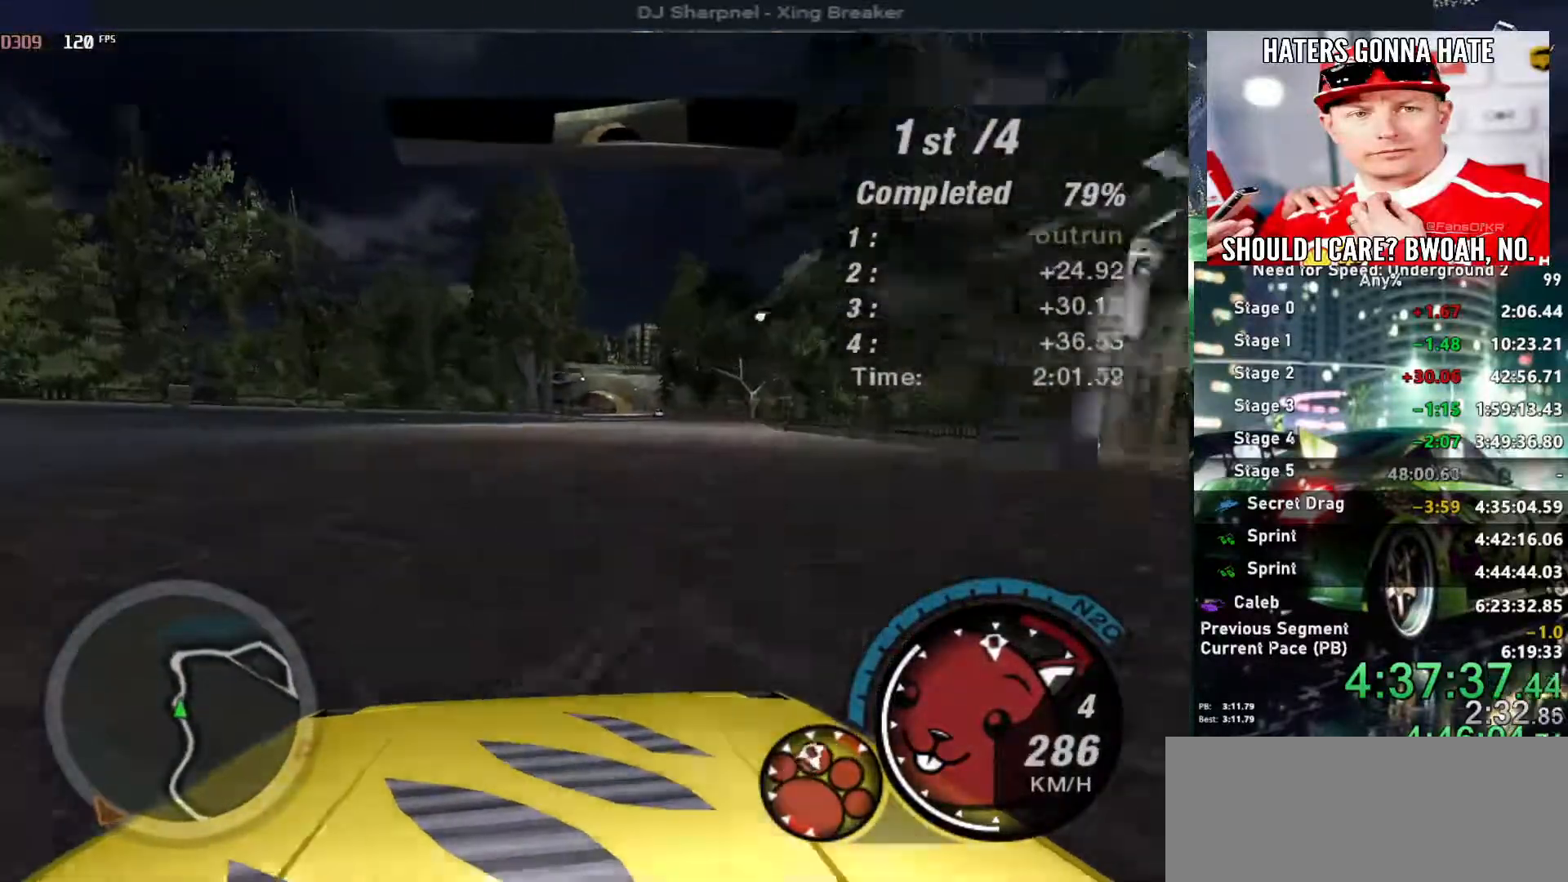
{"keys": ["alt", "up"], "events": [[116, "right", "up"], [266, "alt", "down"]]}
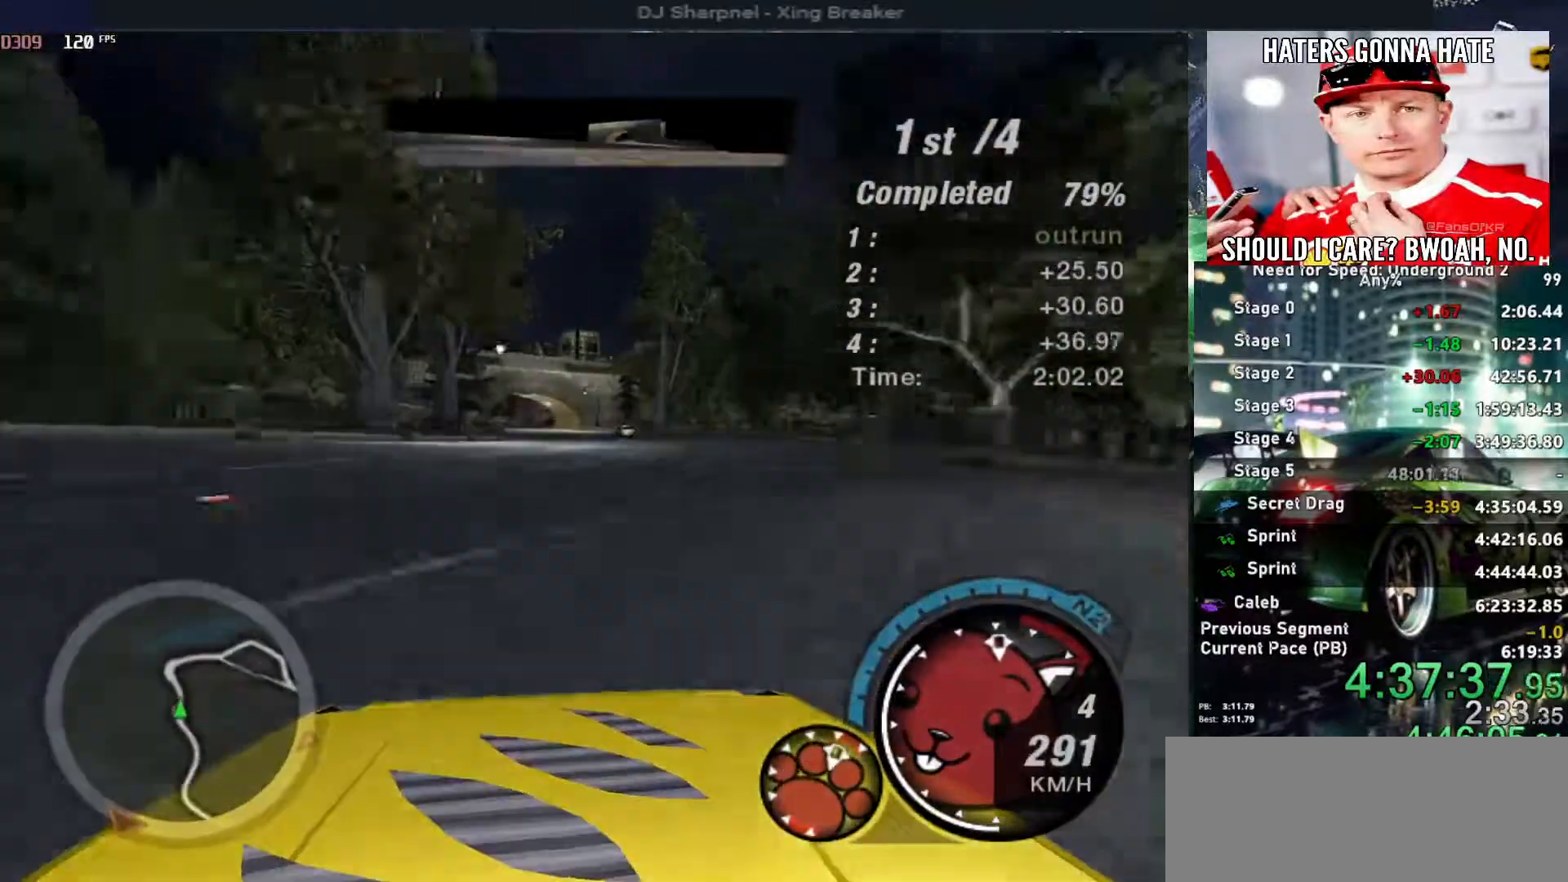
{"keys": ["left", "up"], "events": [[233, "alt", "up"], [283, "left", "down"]]}
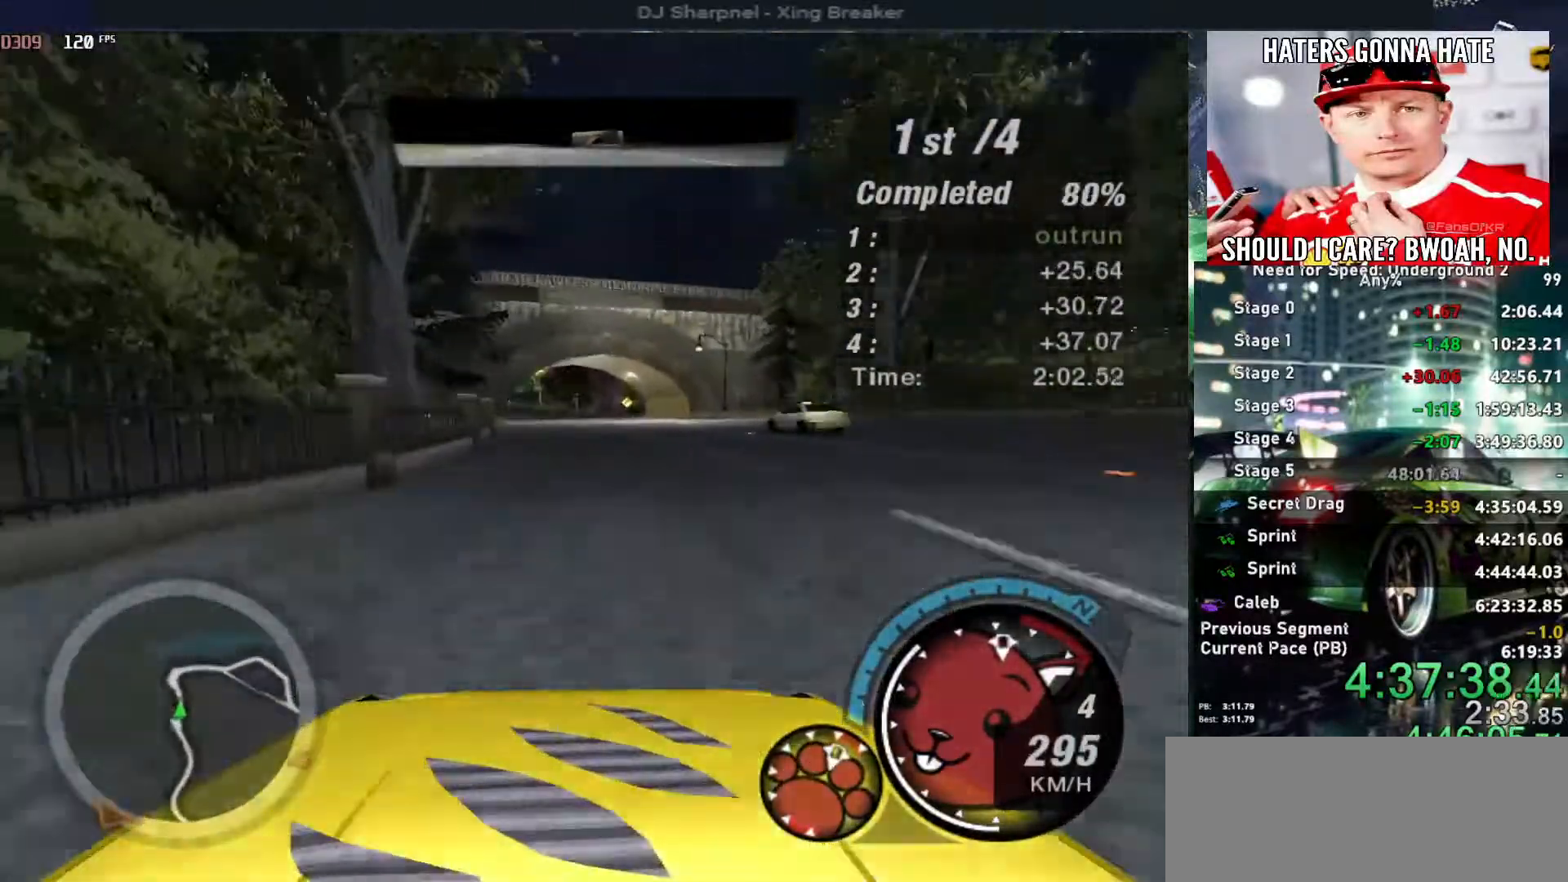
{"keys": ["left", "up"], "events": [[16, "left", "up"], [100, "left", "down"], [200, "left", "up"], [300, "right", "down"], [333, "right", "up"], [433, "left", "down"]]}
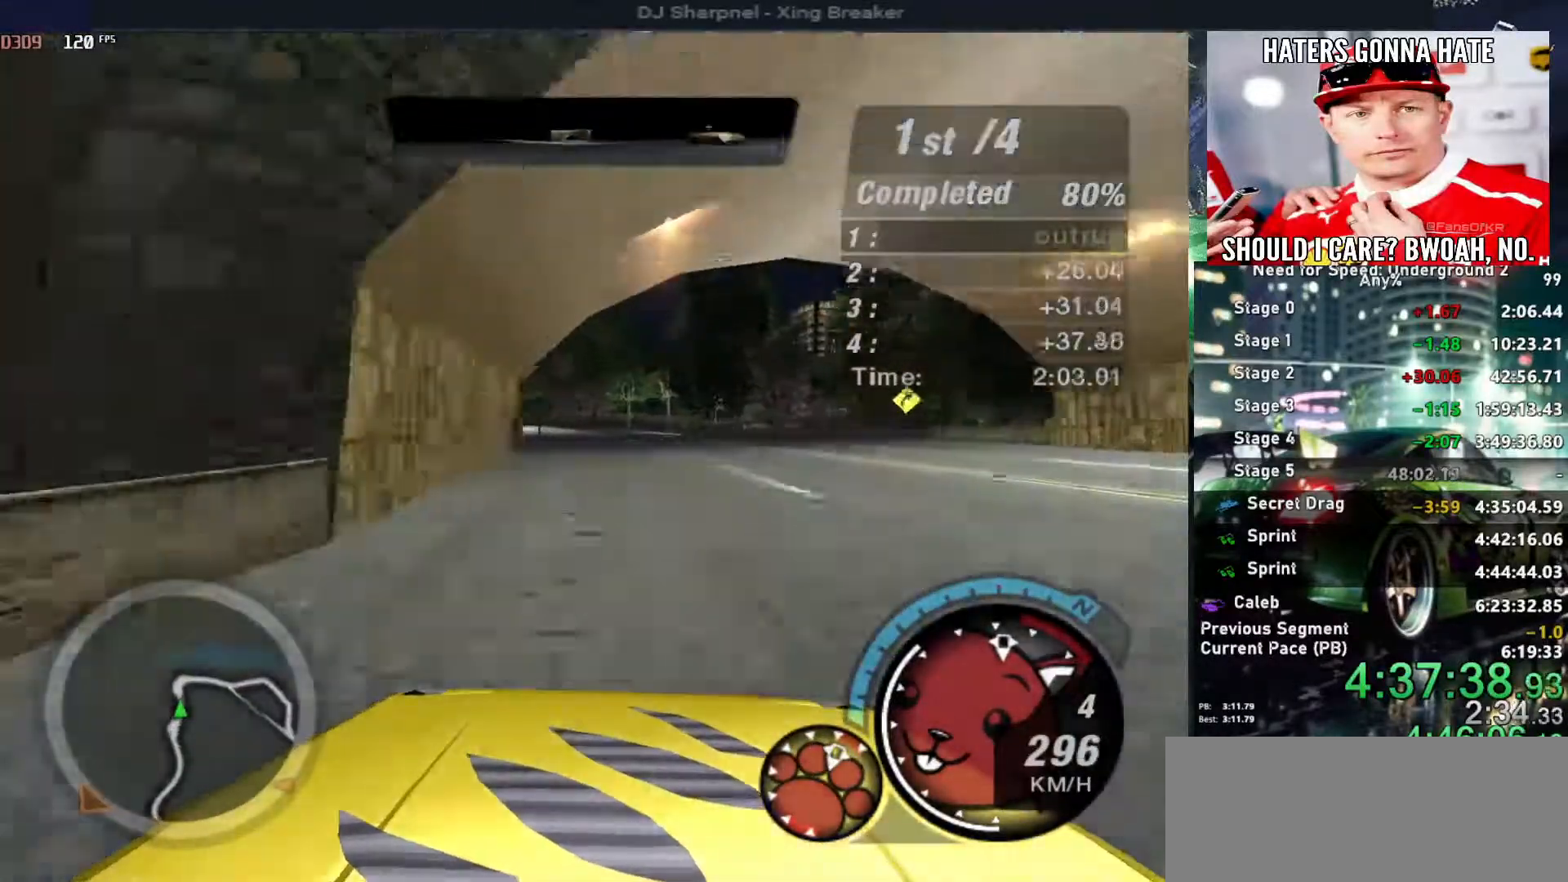
{"keys": ["down", "right"], "events": [[33, "left", "up"], [450, "down", "down"], [500, "right", "down"], [500, "up", "up"]]}
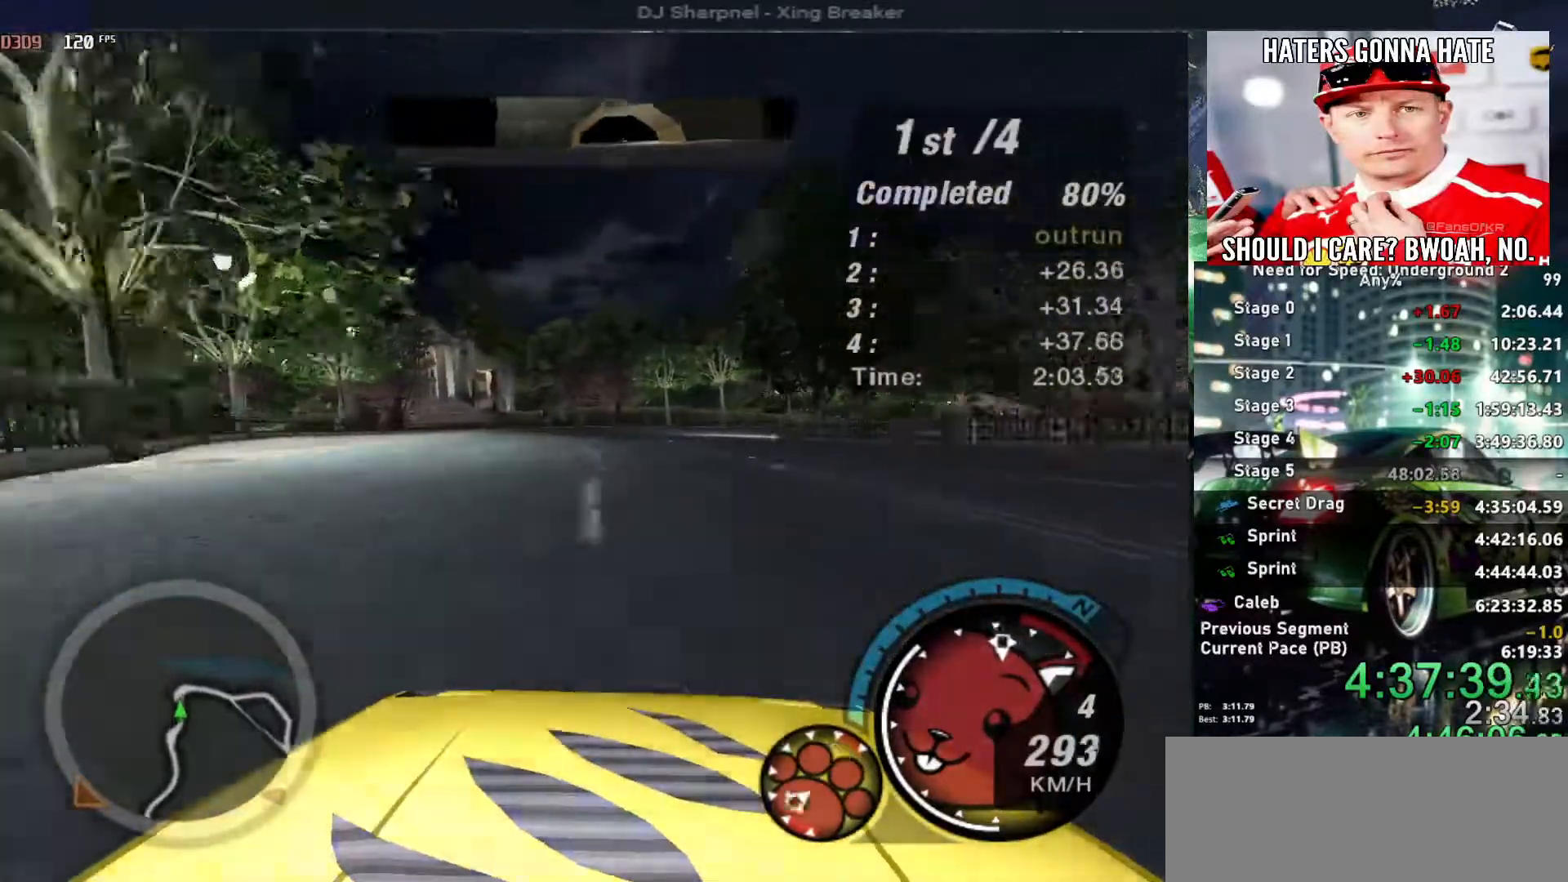
{"keys": ["down", "right"], "events": []}
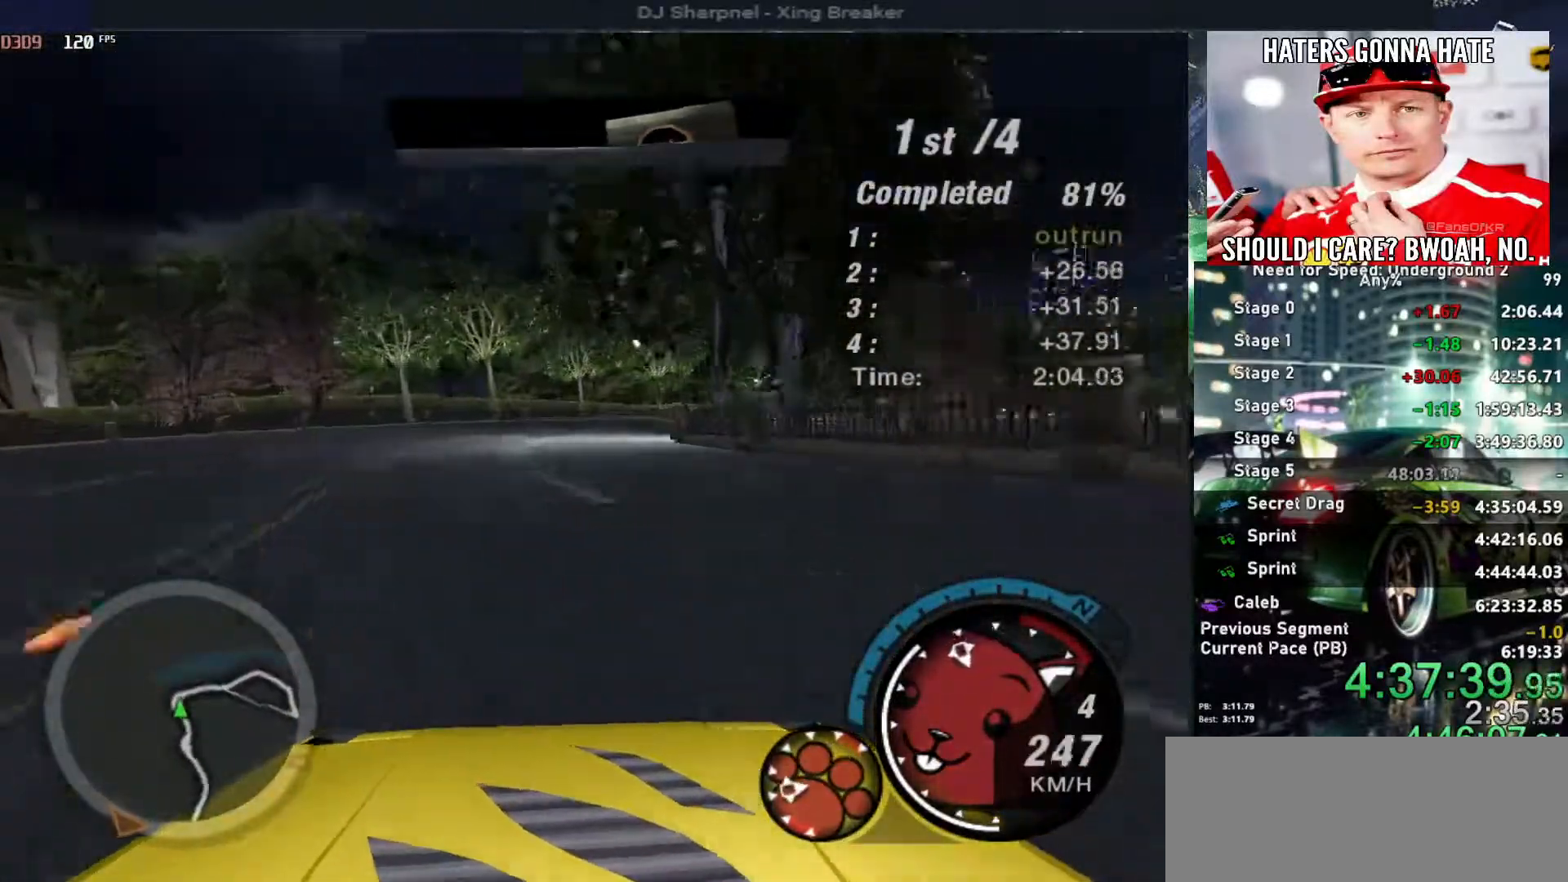
{"keys": ["right"], "events": [[116, "down", "up"]]}
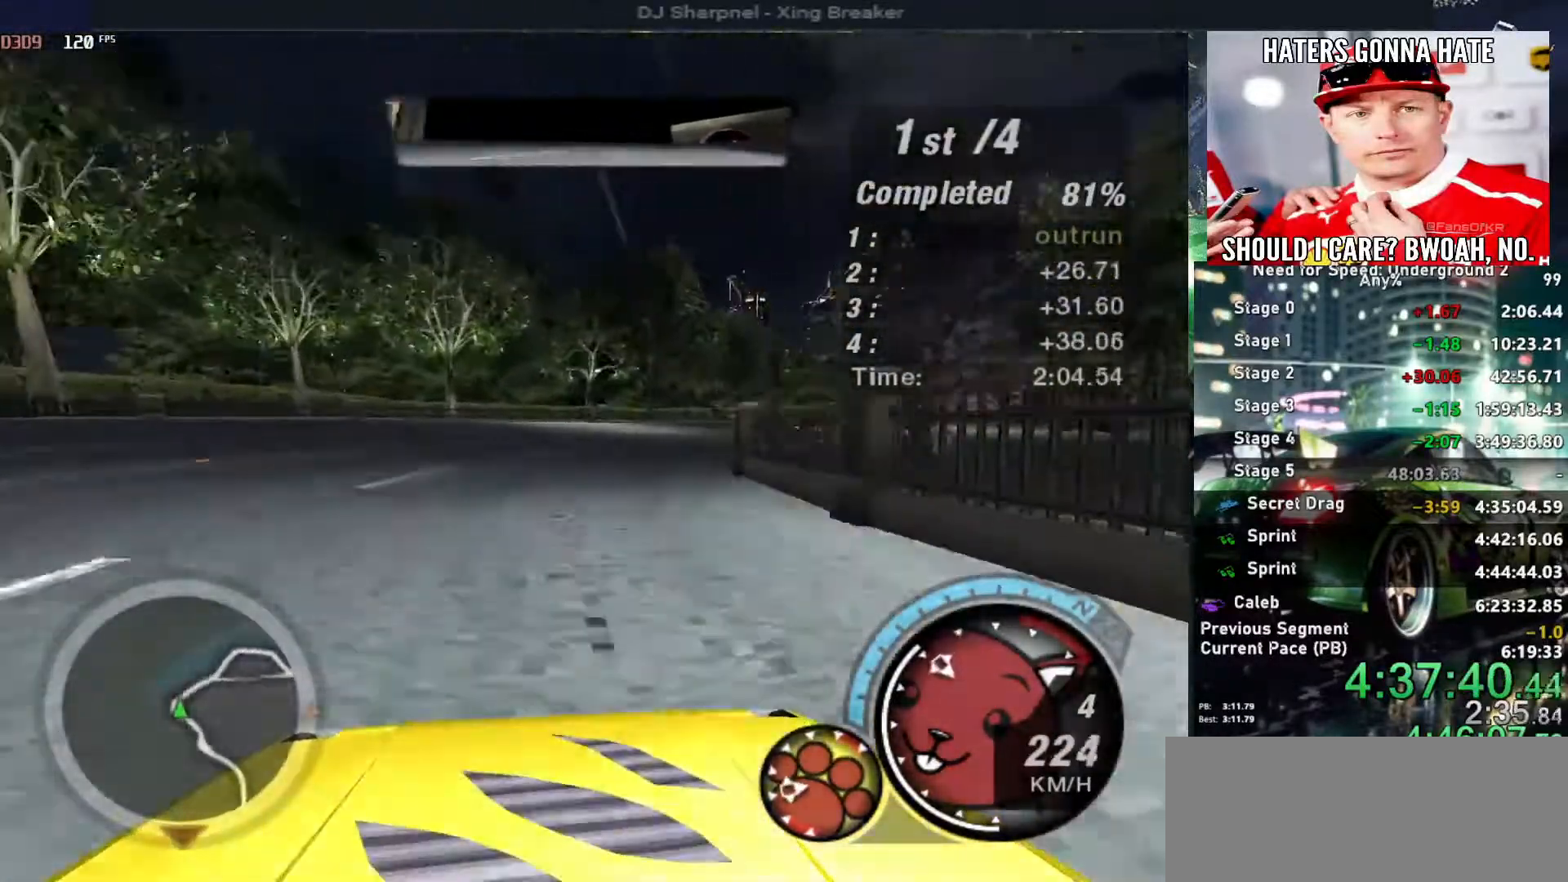
{"keys": ["alt", "right", "up"], "events": [[66, "up", "down"], [350, "alt", "down"]]}
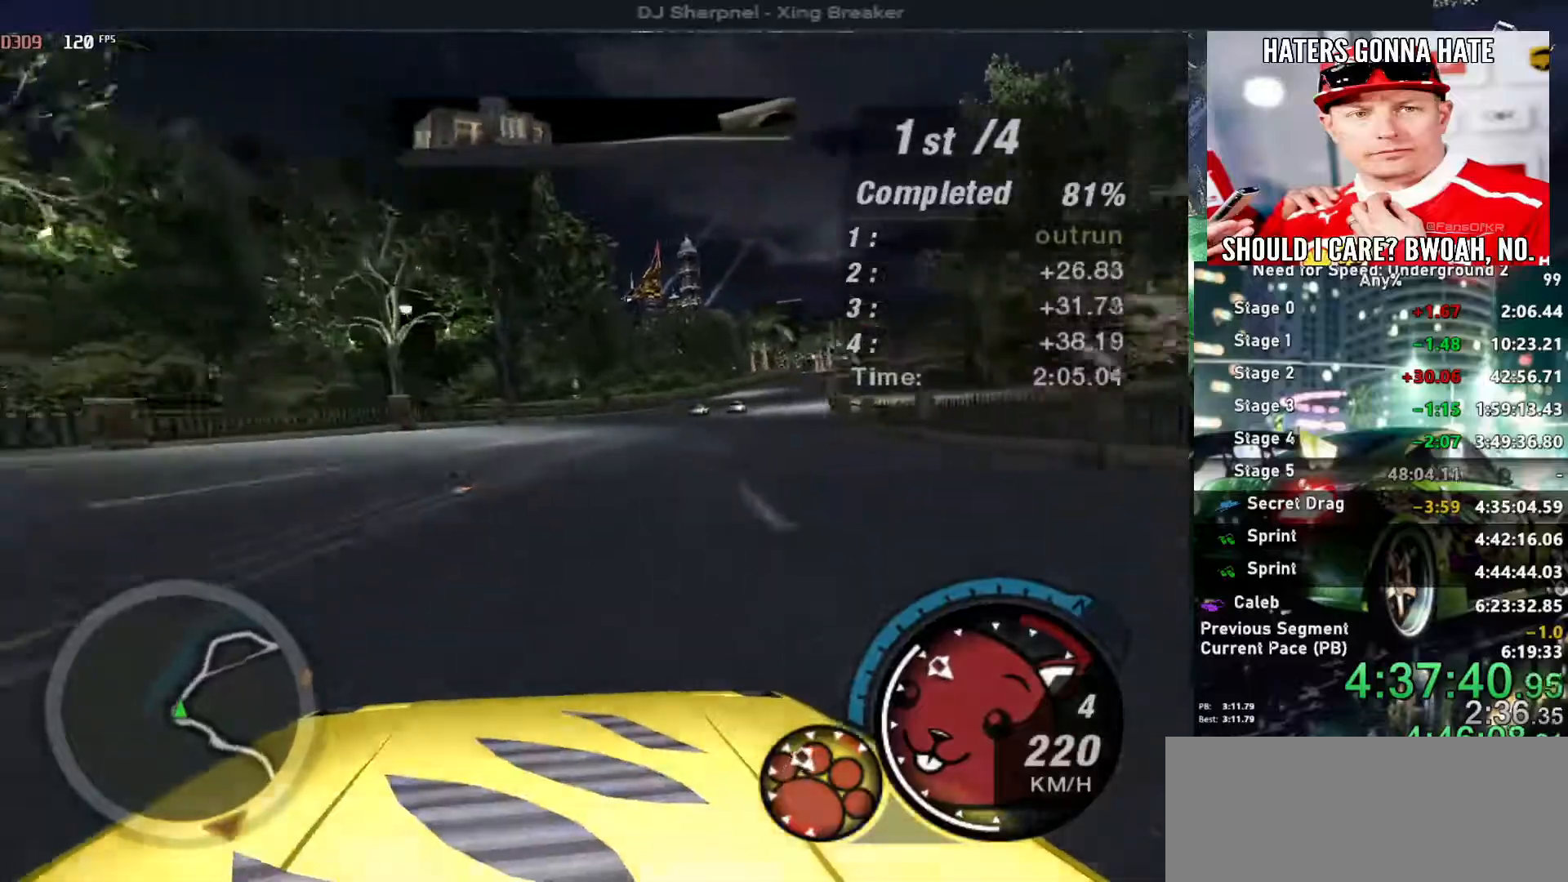
{"keys": ["alt", "right", "up"], "events": [[50, "right", "up"], [416, "right", "down"]]}
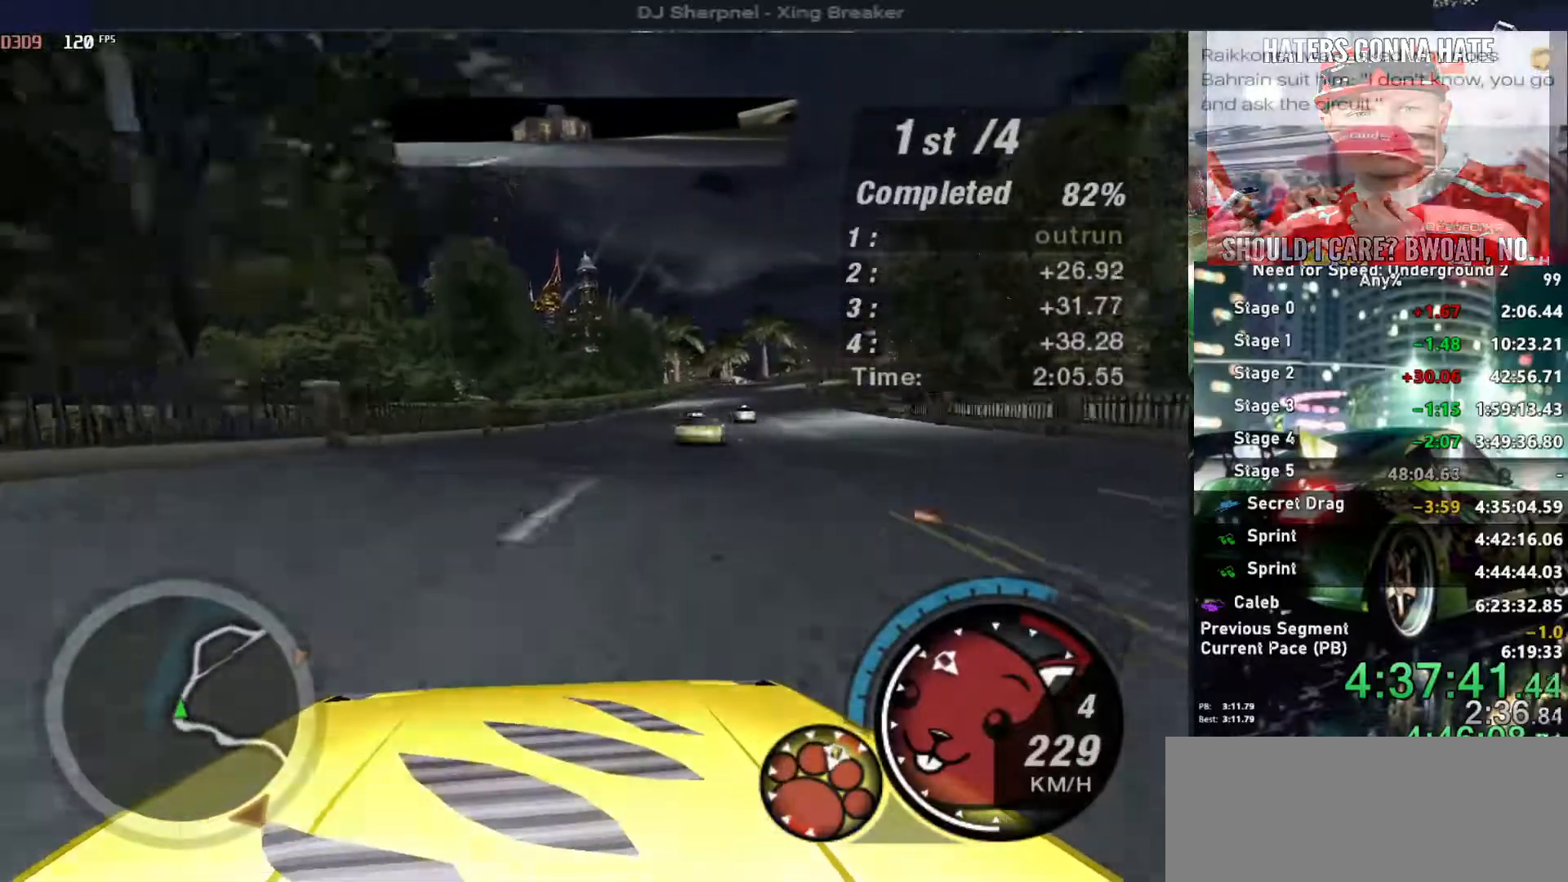
{"keys": ["alt", "up"], "events": [[316, "right", "up"]]}
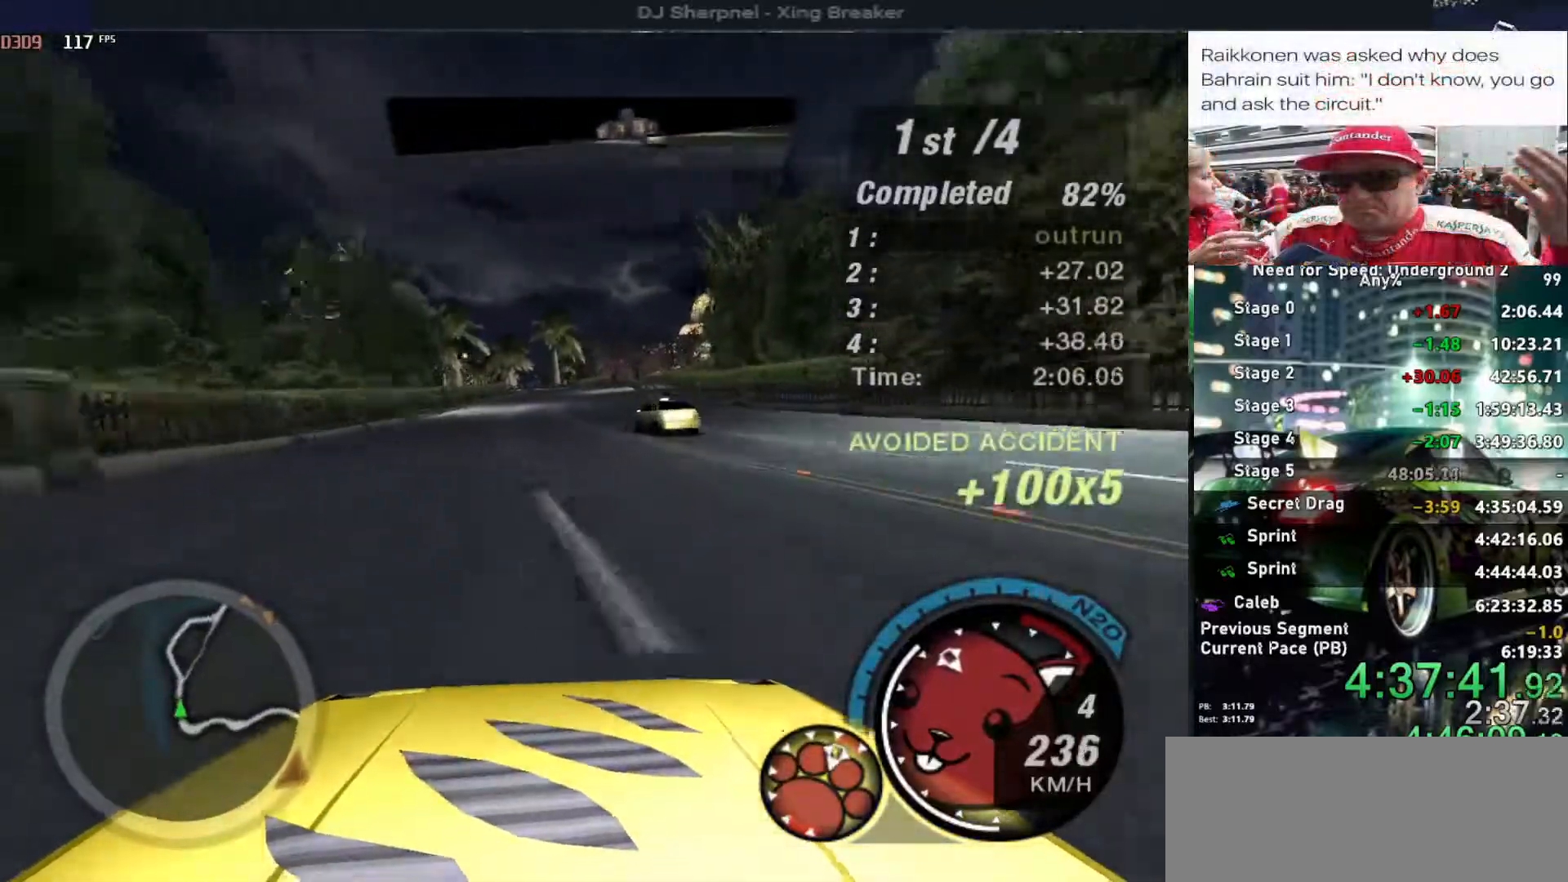
{"keys": ["alt", "right", "up"], "events": [[66, "right", "down"], [166, "right", "up"], [300, "left", "down"], [450, "left", "up"], [450, "right", "down"]]}
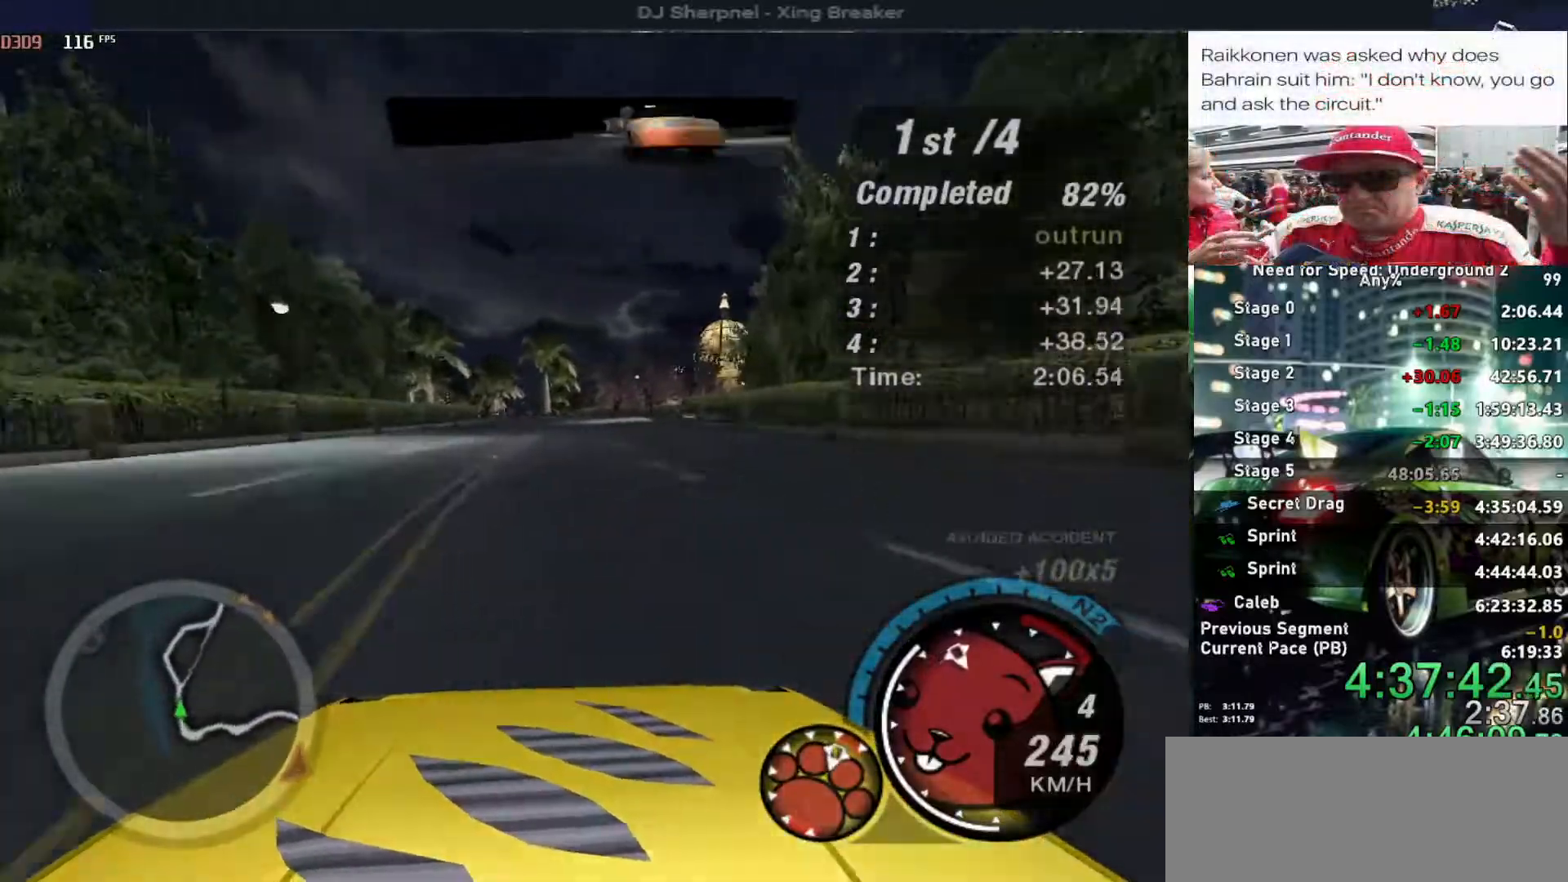
{"keys": ["alt", "left", "up"], "events": [[183, "right", "up"], [466, "left", "down"]]}
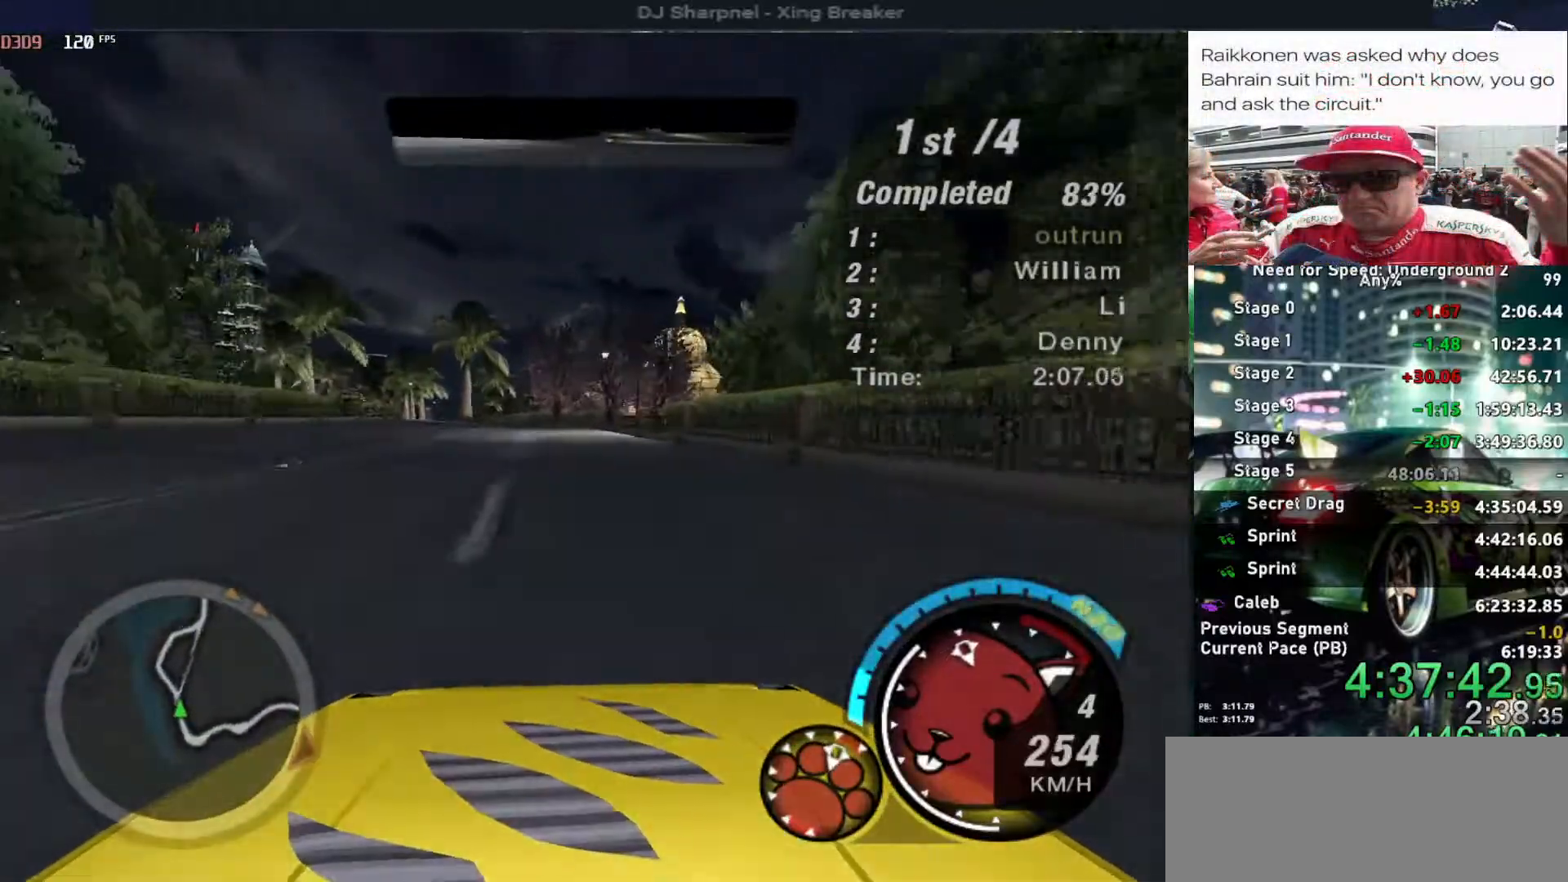
{"keys": ["alt", "up"], "events": [[66, "left", "up"], [150, "left", "down"], [333, "left", "up"]]}
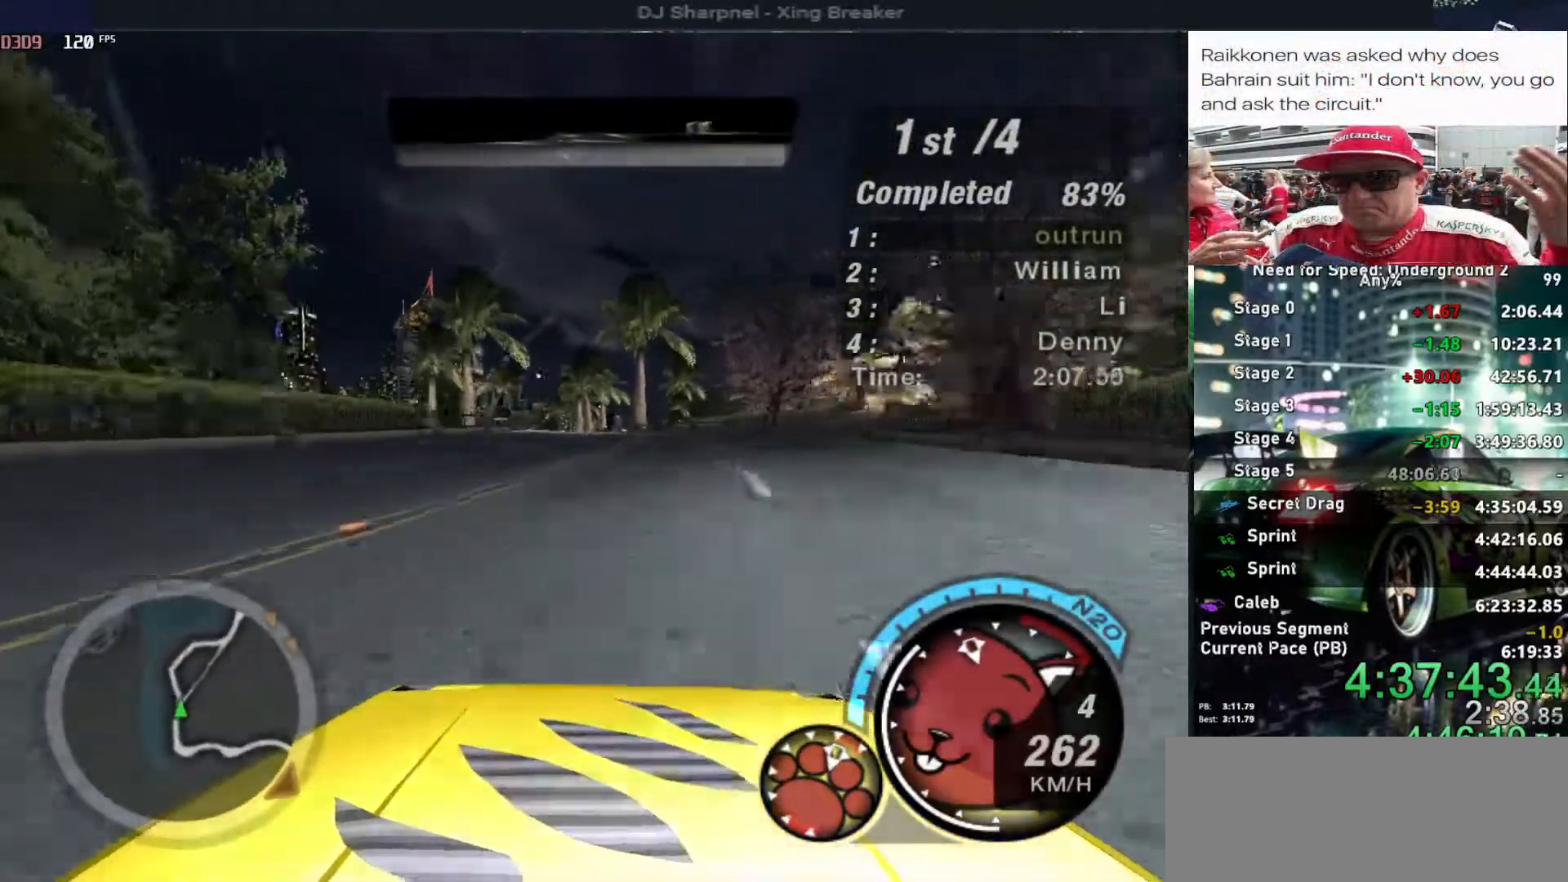
{"keys": ["up"], "events": [[216, "left", "down"], [266, "alt", "up"], [366, "left", "up"]]}
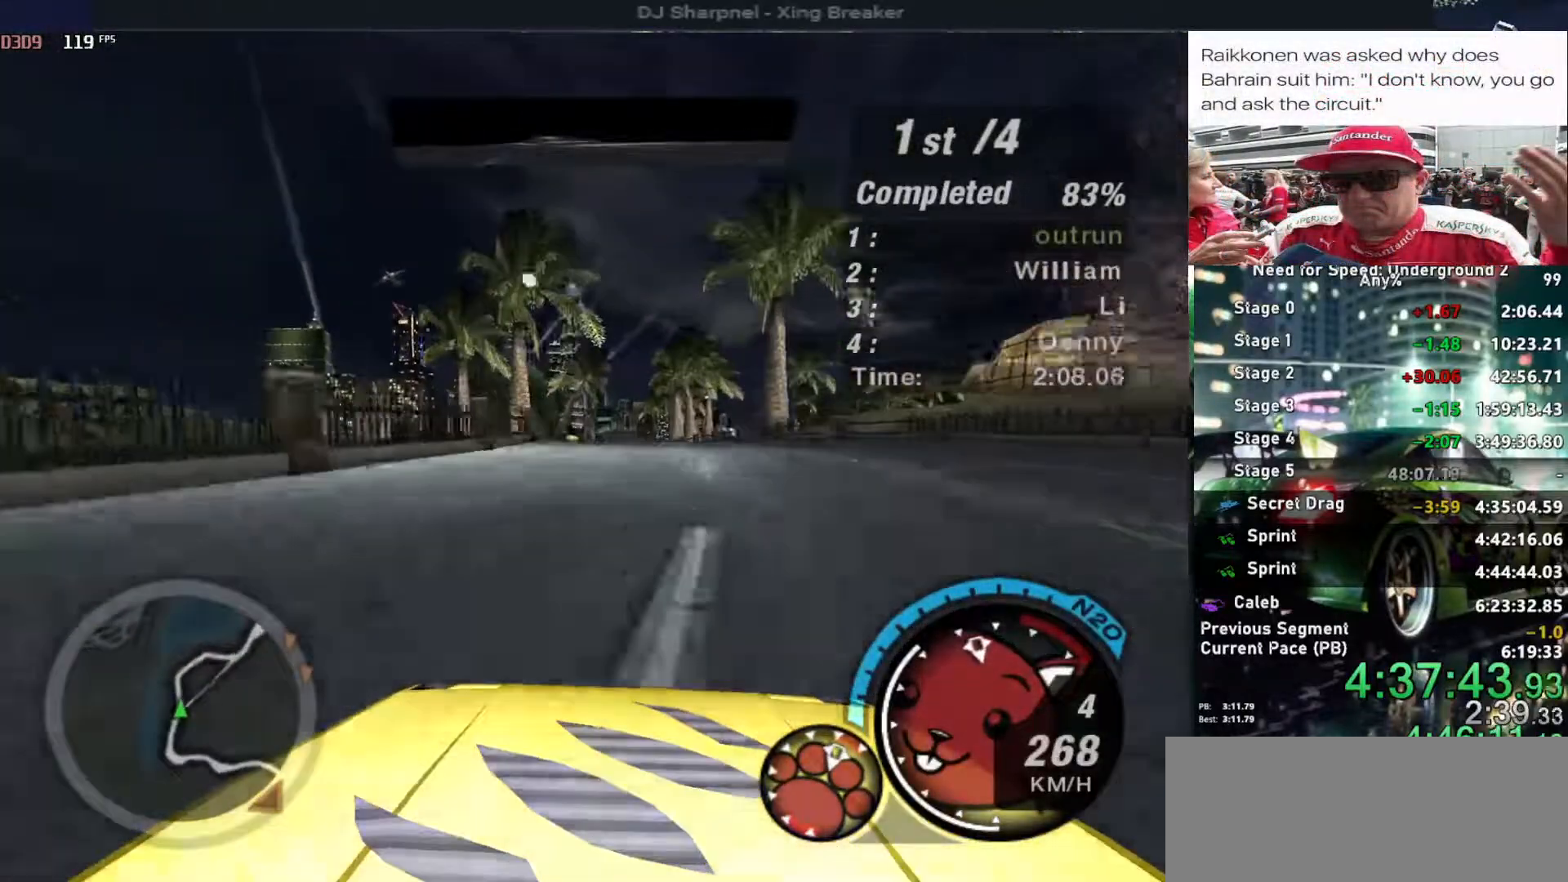
{"keys": ["up"], "events": [[100, "left", "down"], [183, "left", "up"]]}
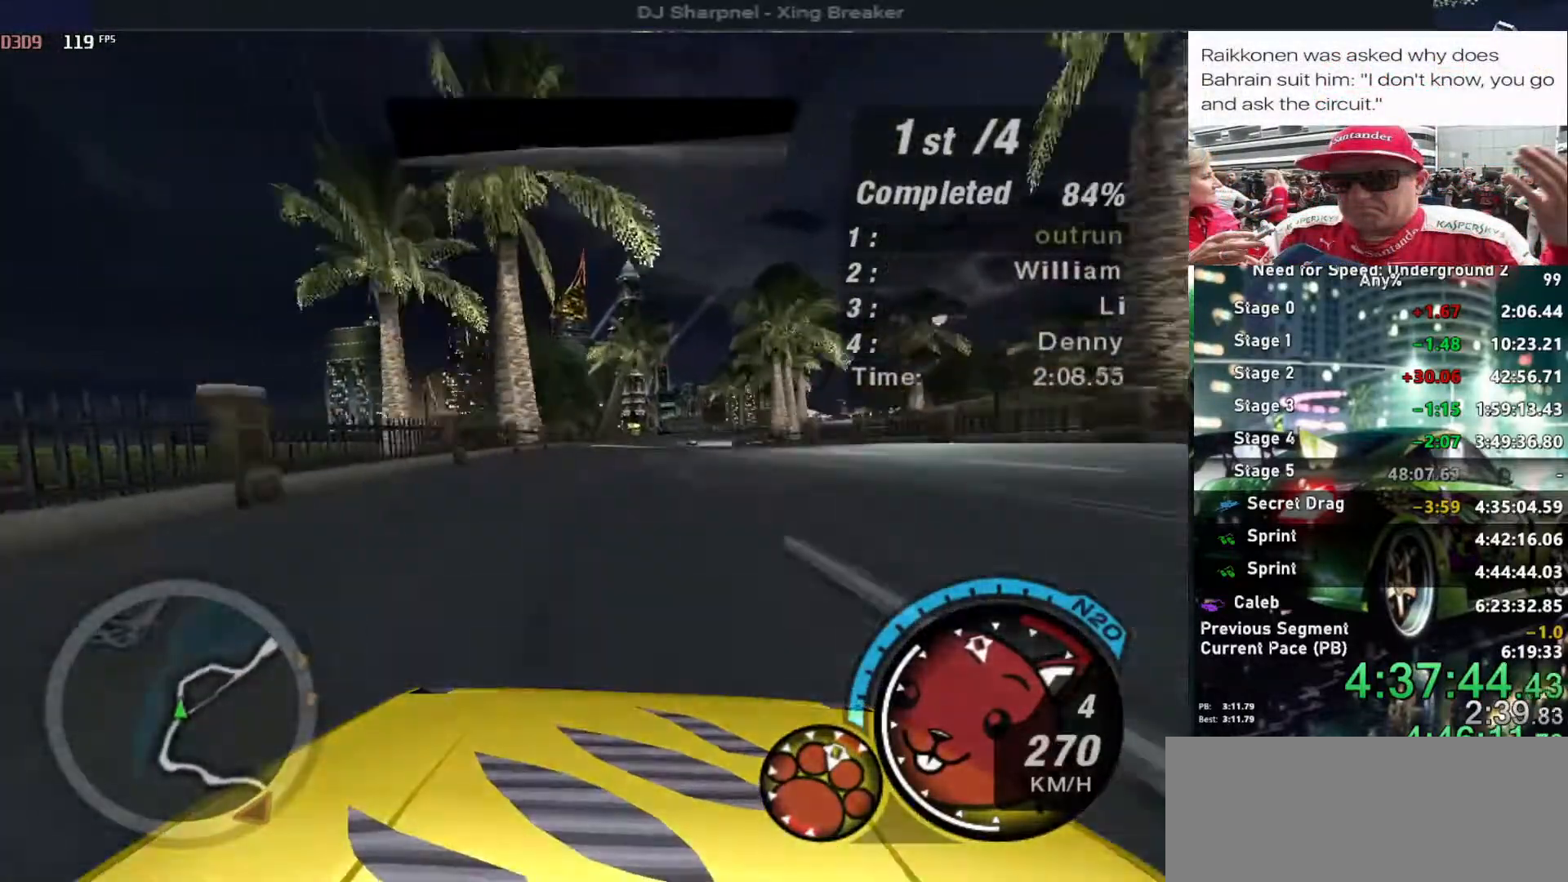
{"keys": ["right", "up"], "events": [[250, "right", "down"], [350, "right", "up"], [483, "right", "down"]]}
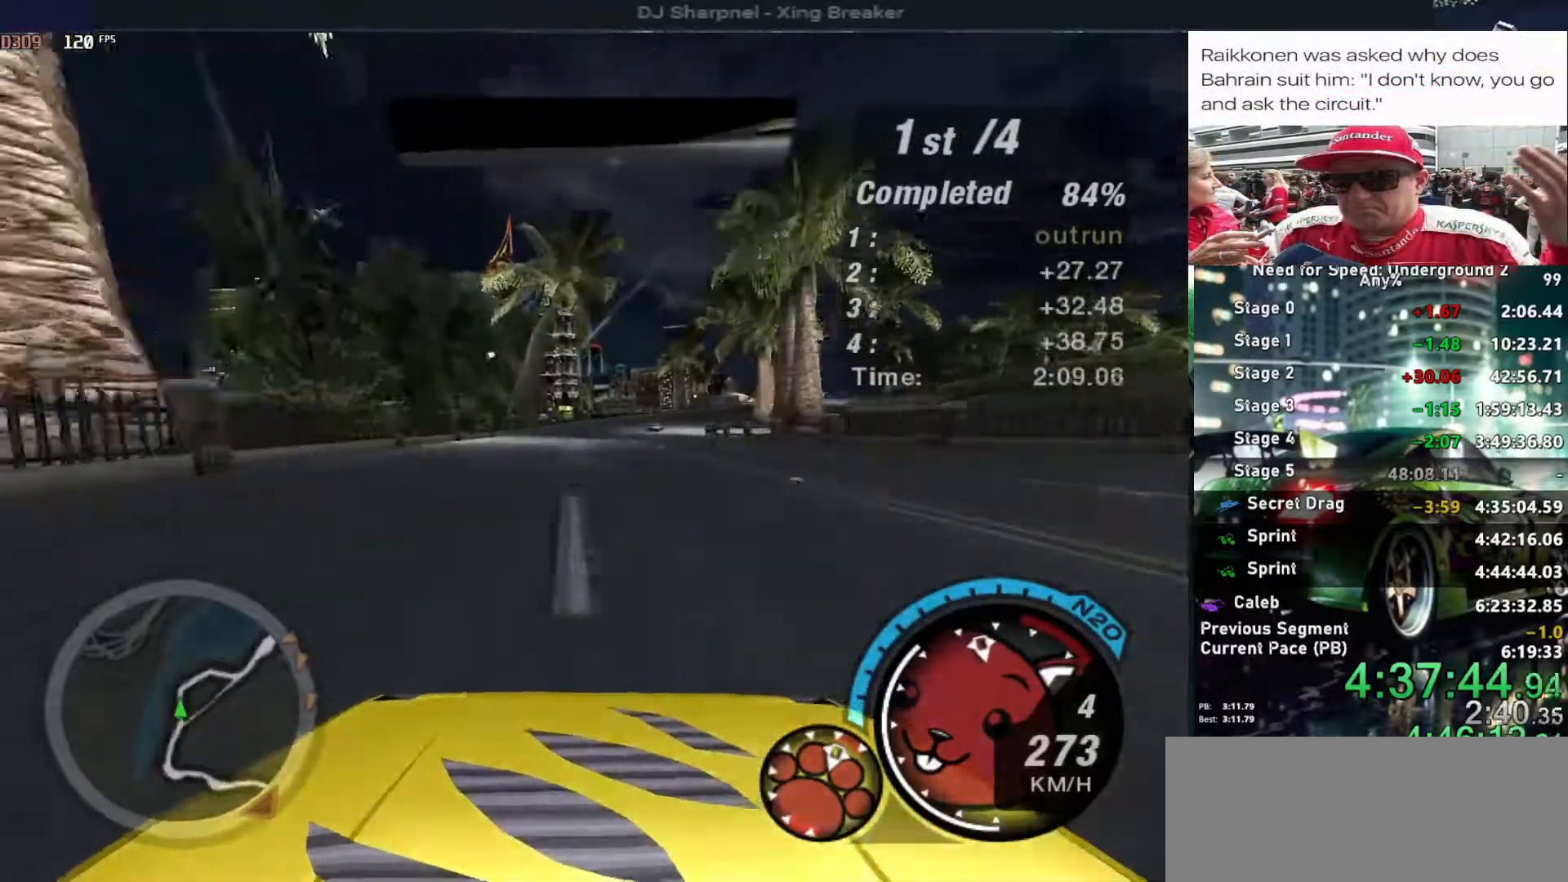
{"keys": ["right", "up"], "events": [[66, "right", "up"], [483, "right", "down"]]}